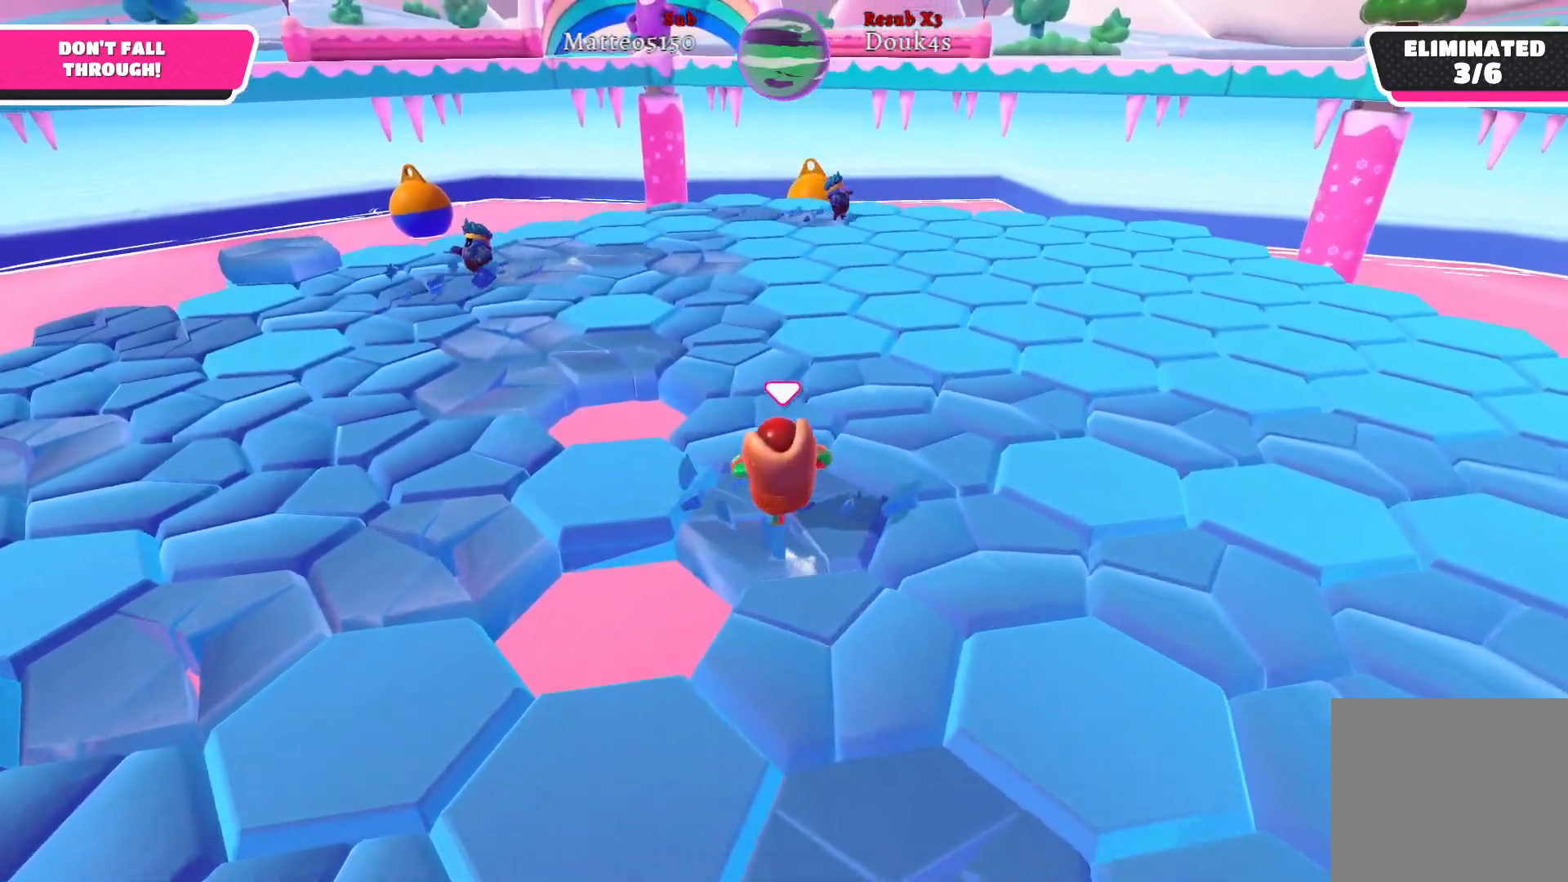
Gameplay with a controller (Xbox layout); each line is a JSON object with the inputs held at the frame after it. "events" lists button and stick changes between this image and that frame as [ms after this image, input, new state], when the widget could be followed in between.
{"buttons": [], "left_stick": "up", "right_stick": "right", "events": []}
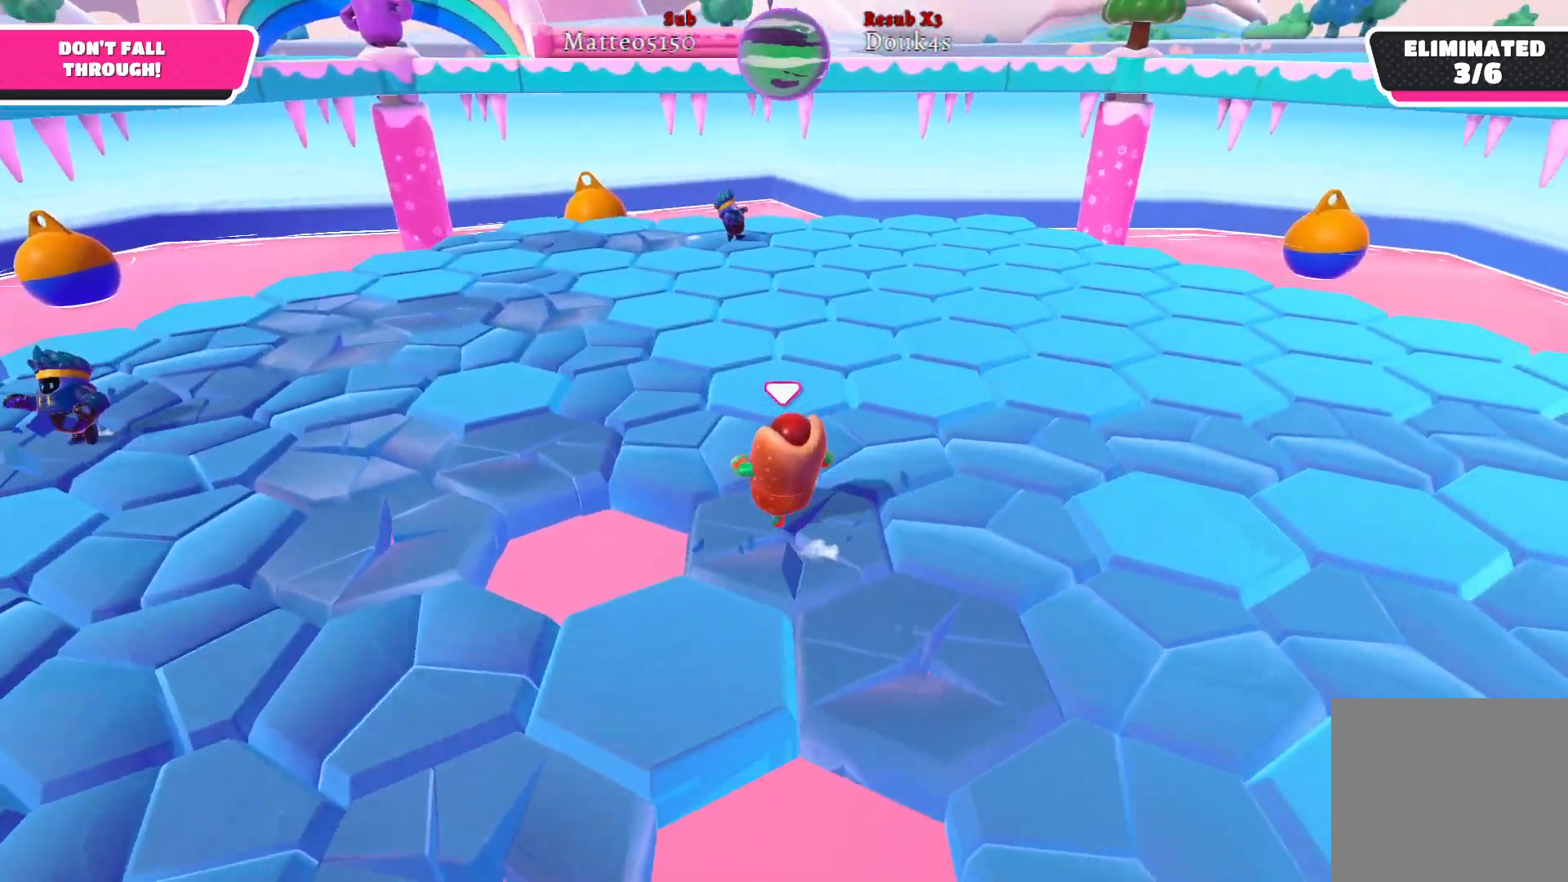
{"buttons": [], "left_stick": "up", "right_stick": "right", "events": []}
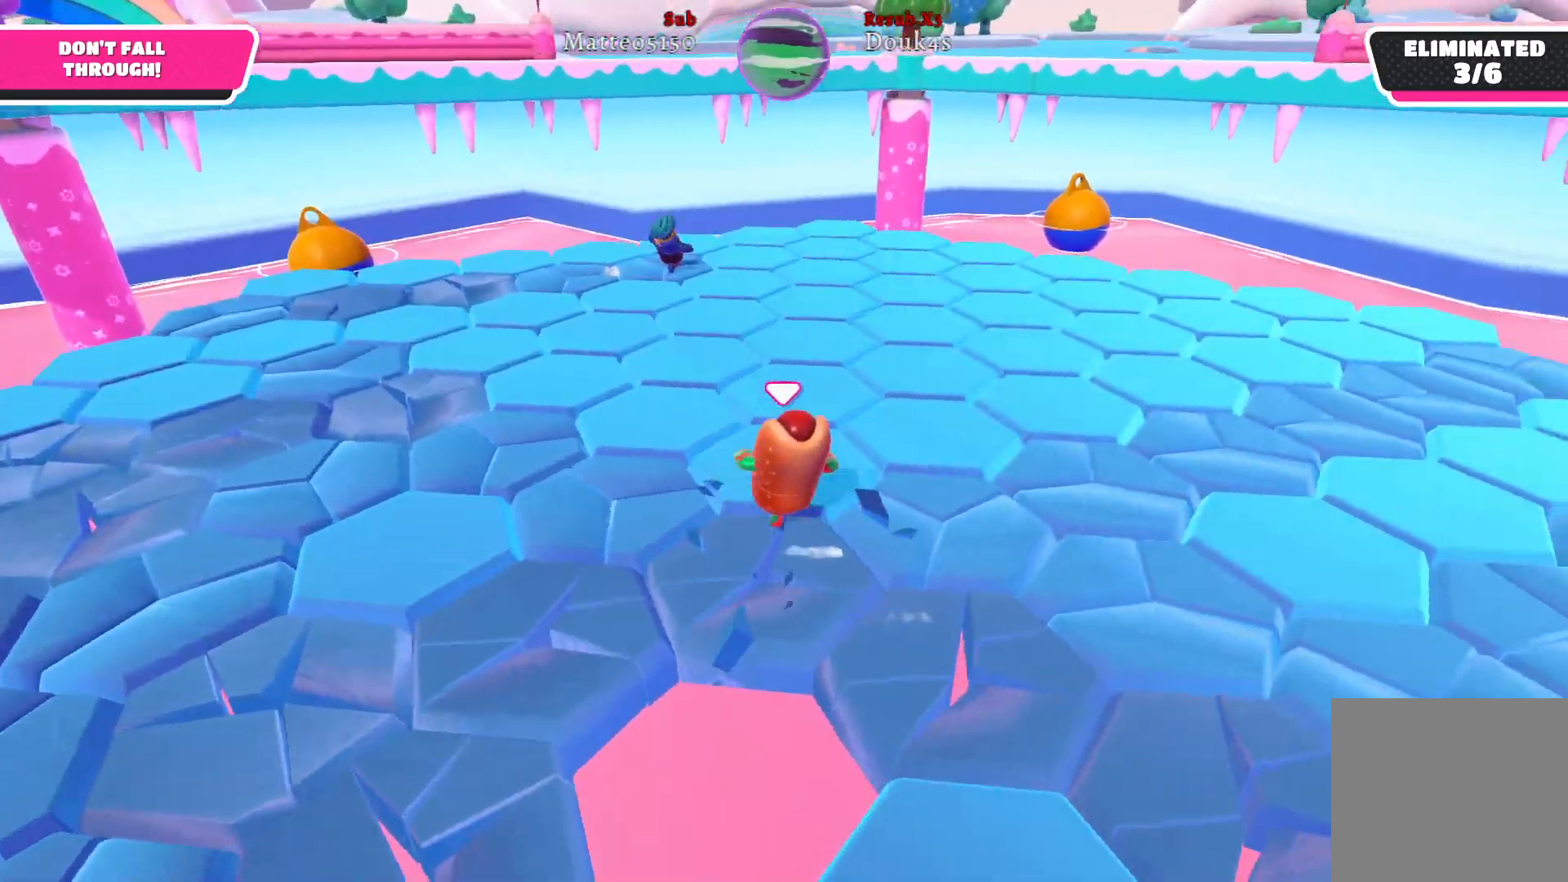
{"buttons": [], "left_stick": "up", "right_stick": "center", "events": [[367, "right_stick", "center"]]}
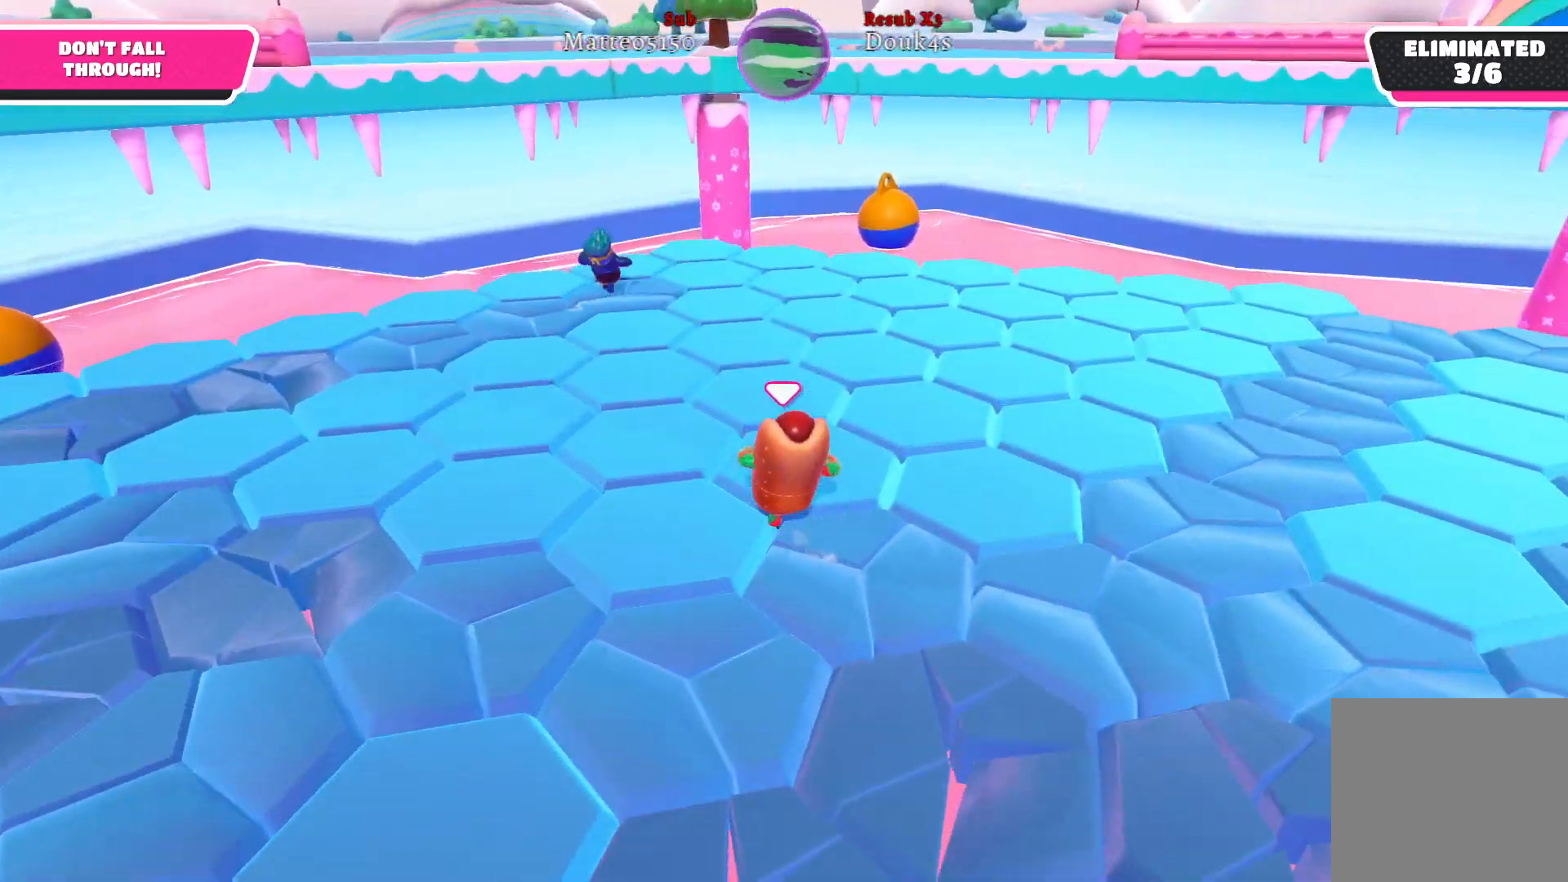
{"buttons": [], "left_stick": "up", "right_stick": "right", "events": [[317, "right_stick", "right"]]}
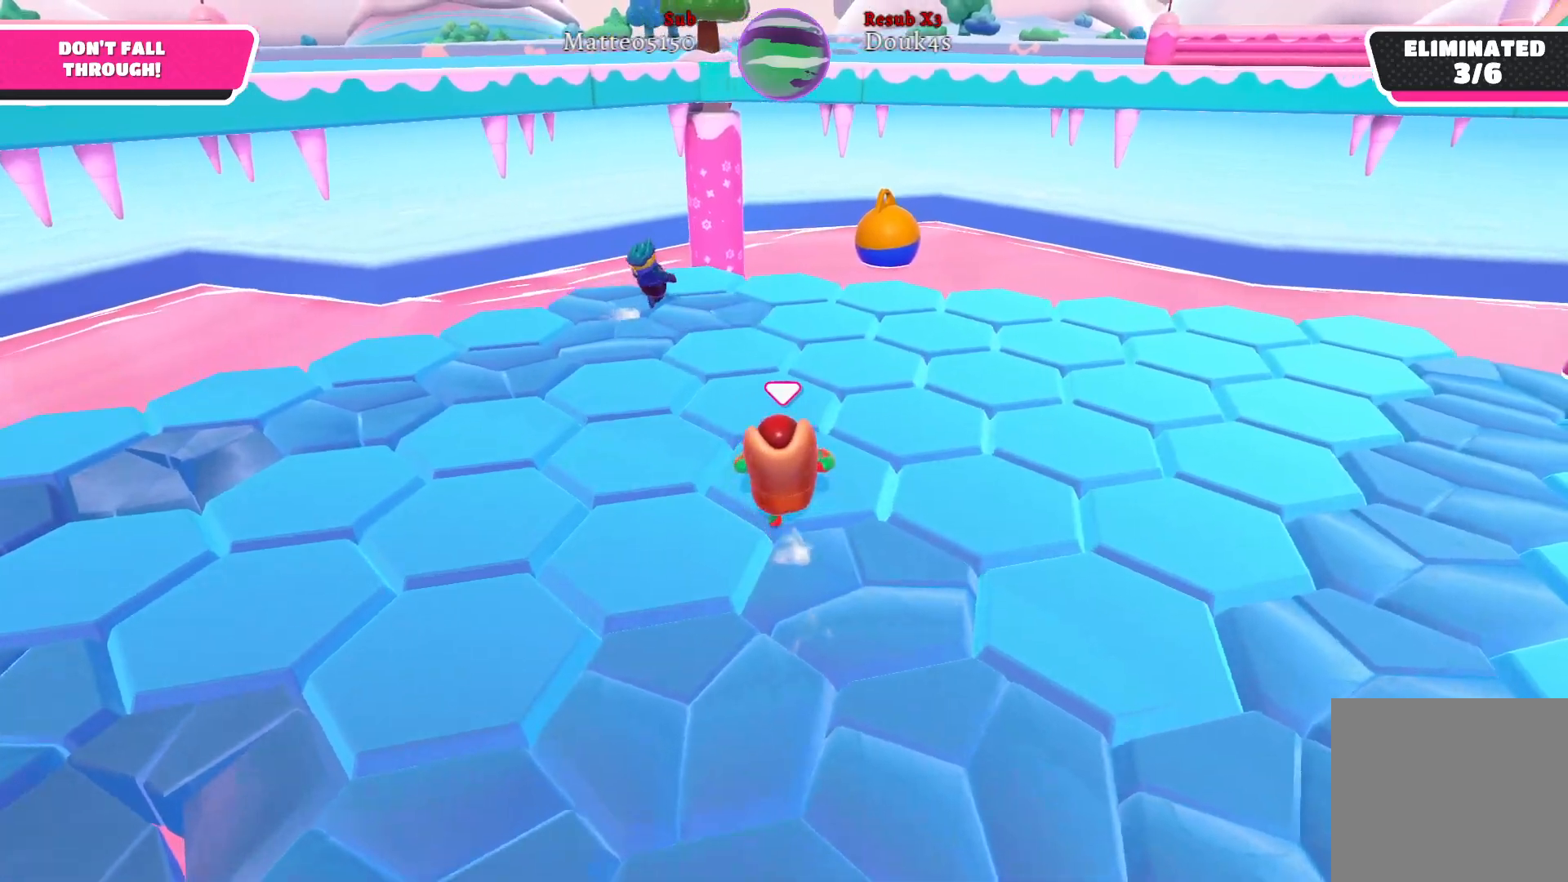
{"buttons": [], "left_stick": "up", "right_stick": "center", "events": [[150, "right_stick", "center"]]}
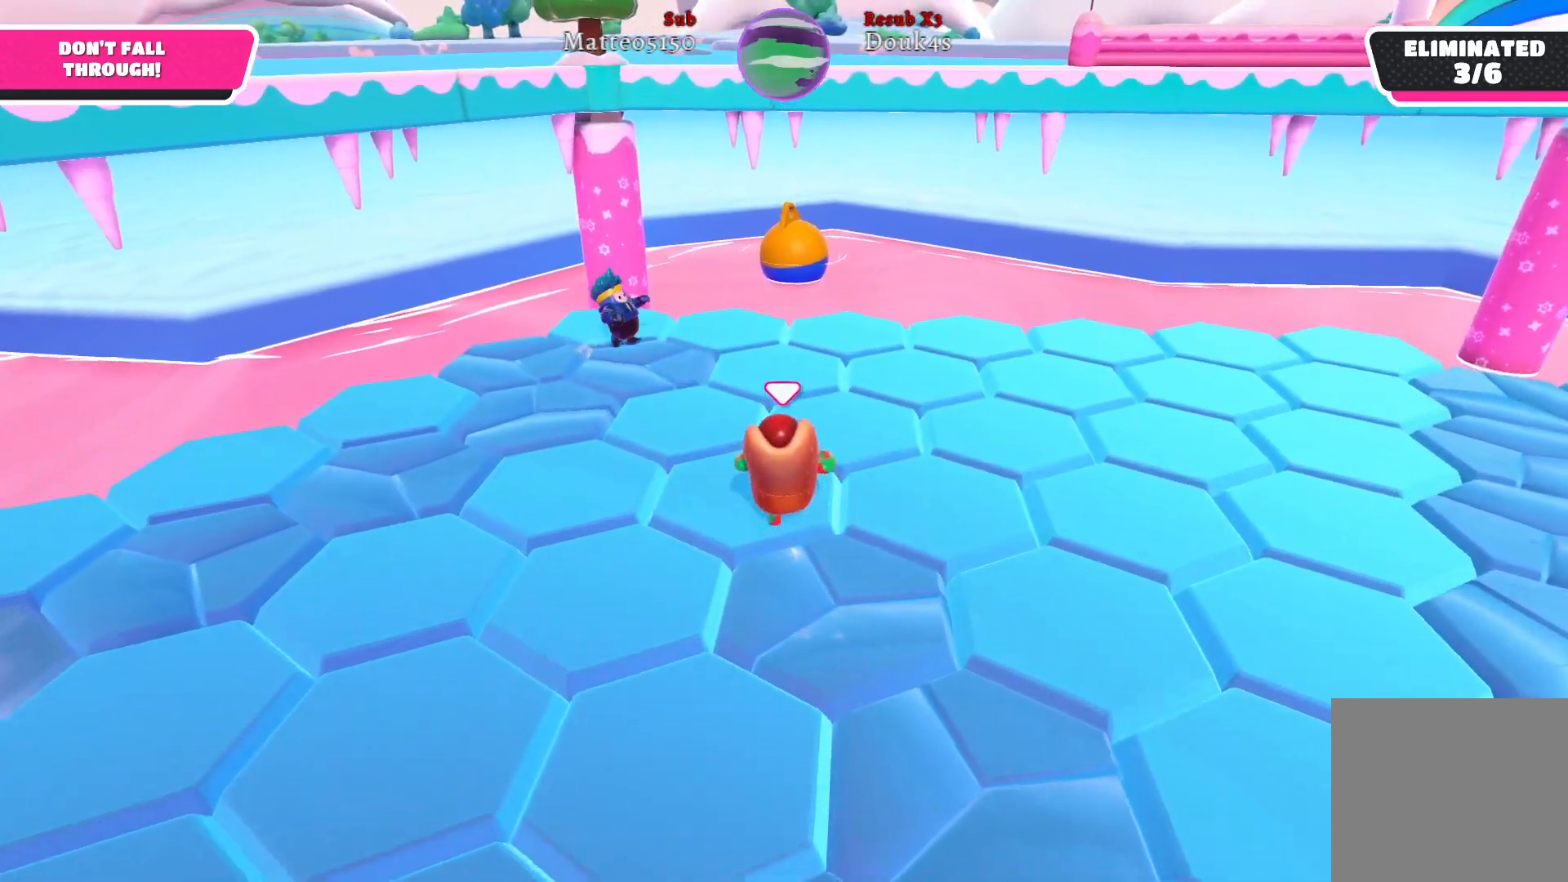
{"buttons": [], "left_stick": "up-left", "right_stick": "center", "events": [[383, "left_stick", "up-left"]]}
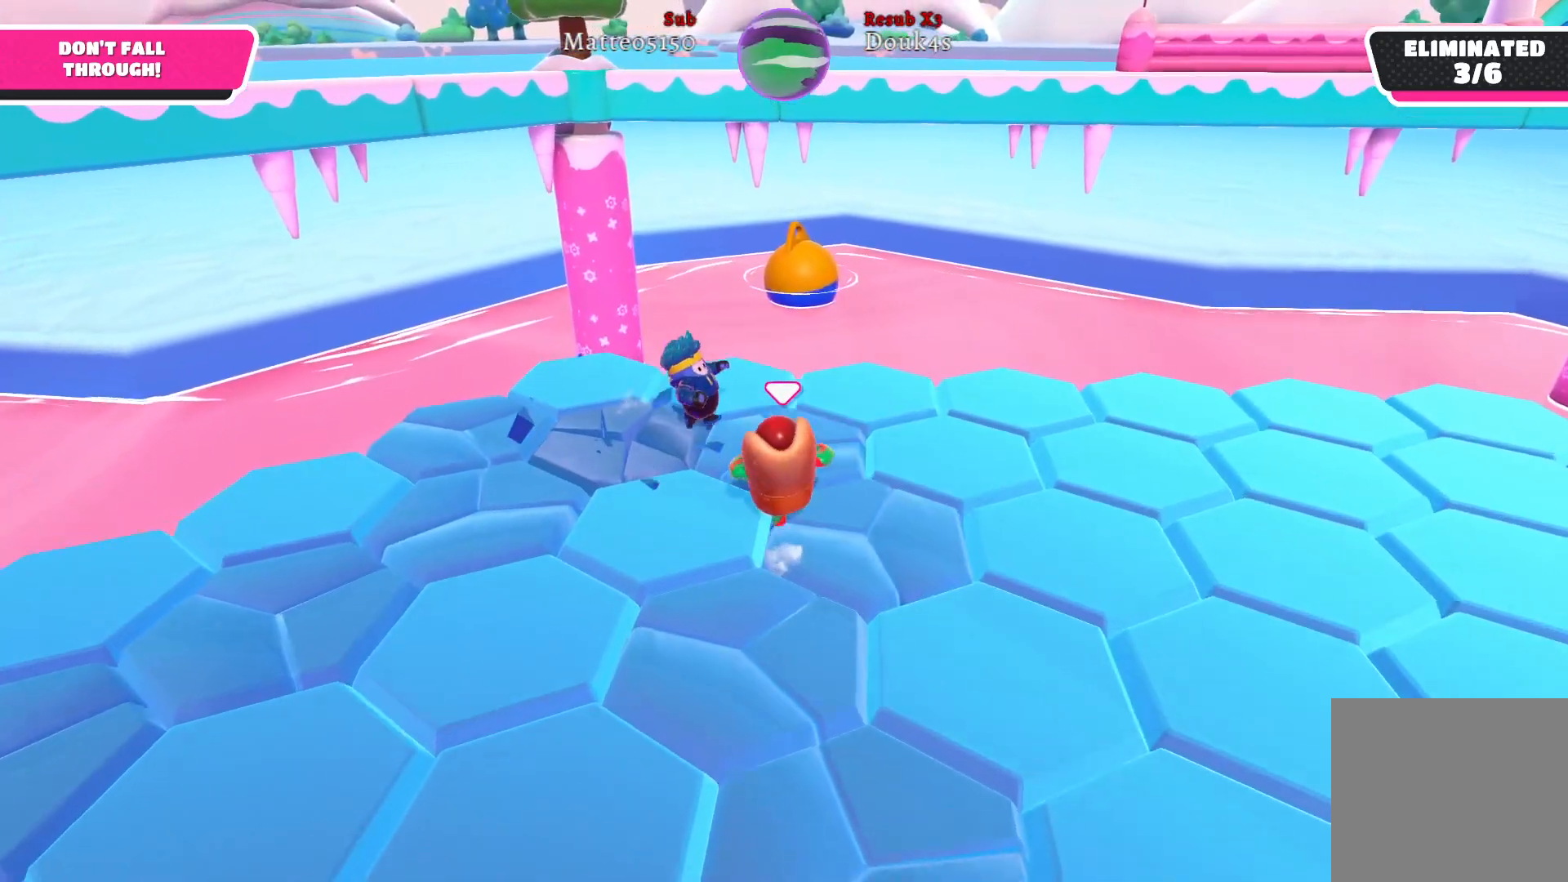
{"buttons": ["R2"], "left_stick": "up-right", "right_stick": "center", "events": [[50, "left_stick", "up"], [100, "R2", "down"], [167, "left_stick", "up-right"], [233, "right_stick", "right"], [467, "right_stick", "center"]]}
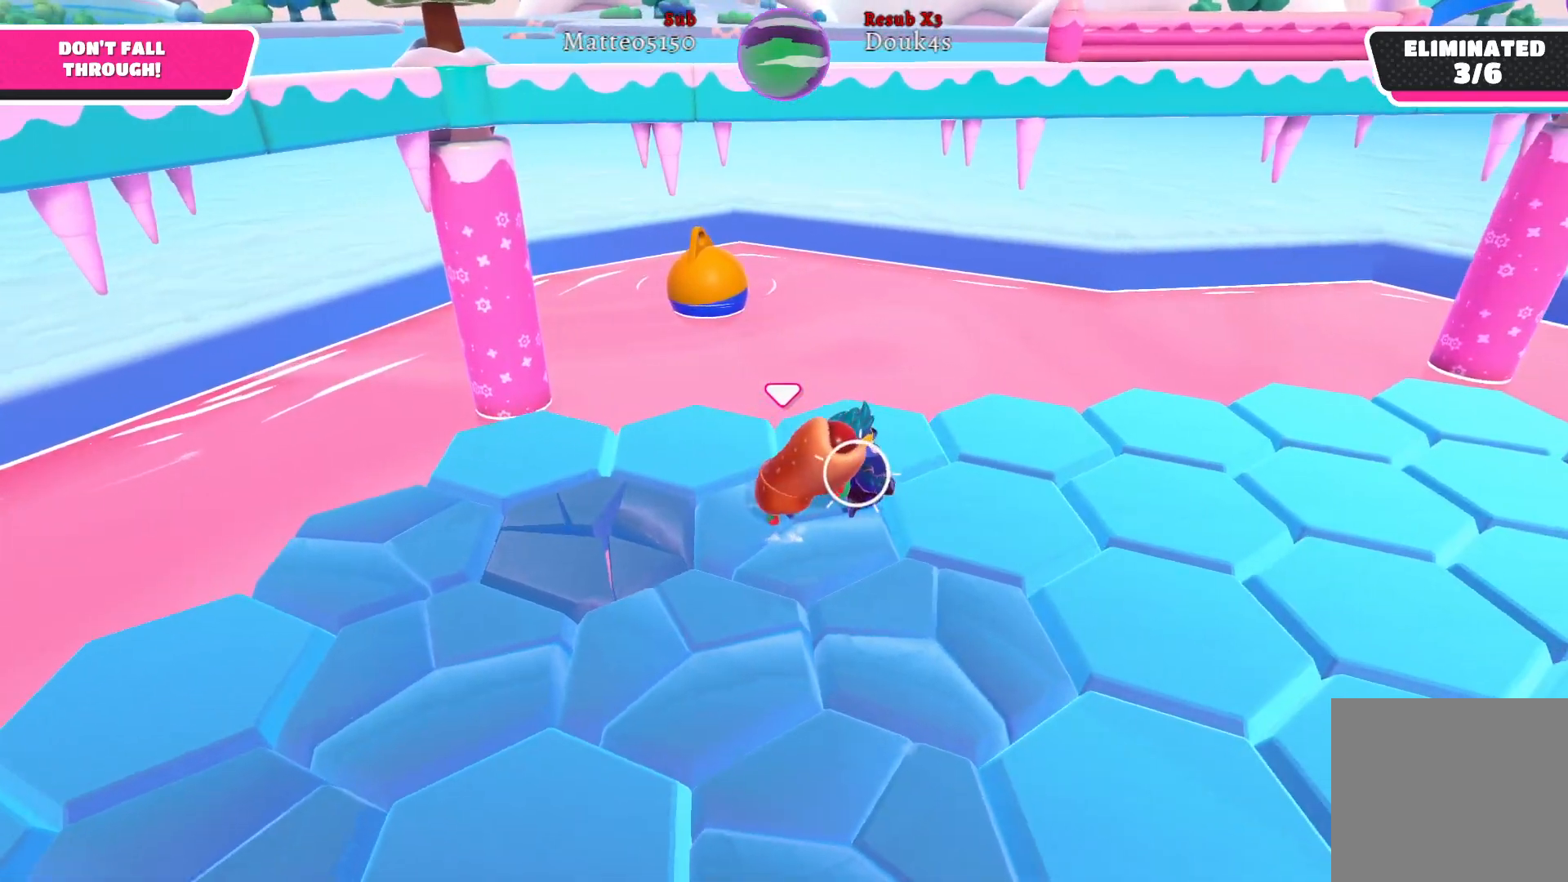
{"buttons": ["R2"], "left_stick": "up-right", "right_stick": "center", "events": [[200, "right_stick", "right"], [317, "right_stick", "center"]]}
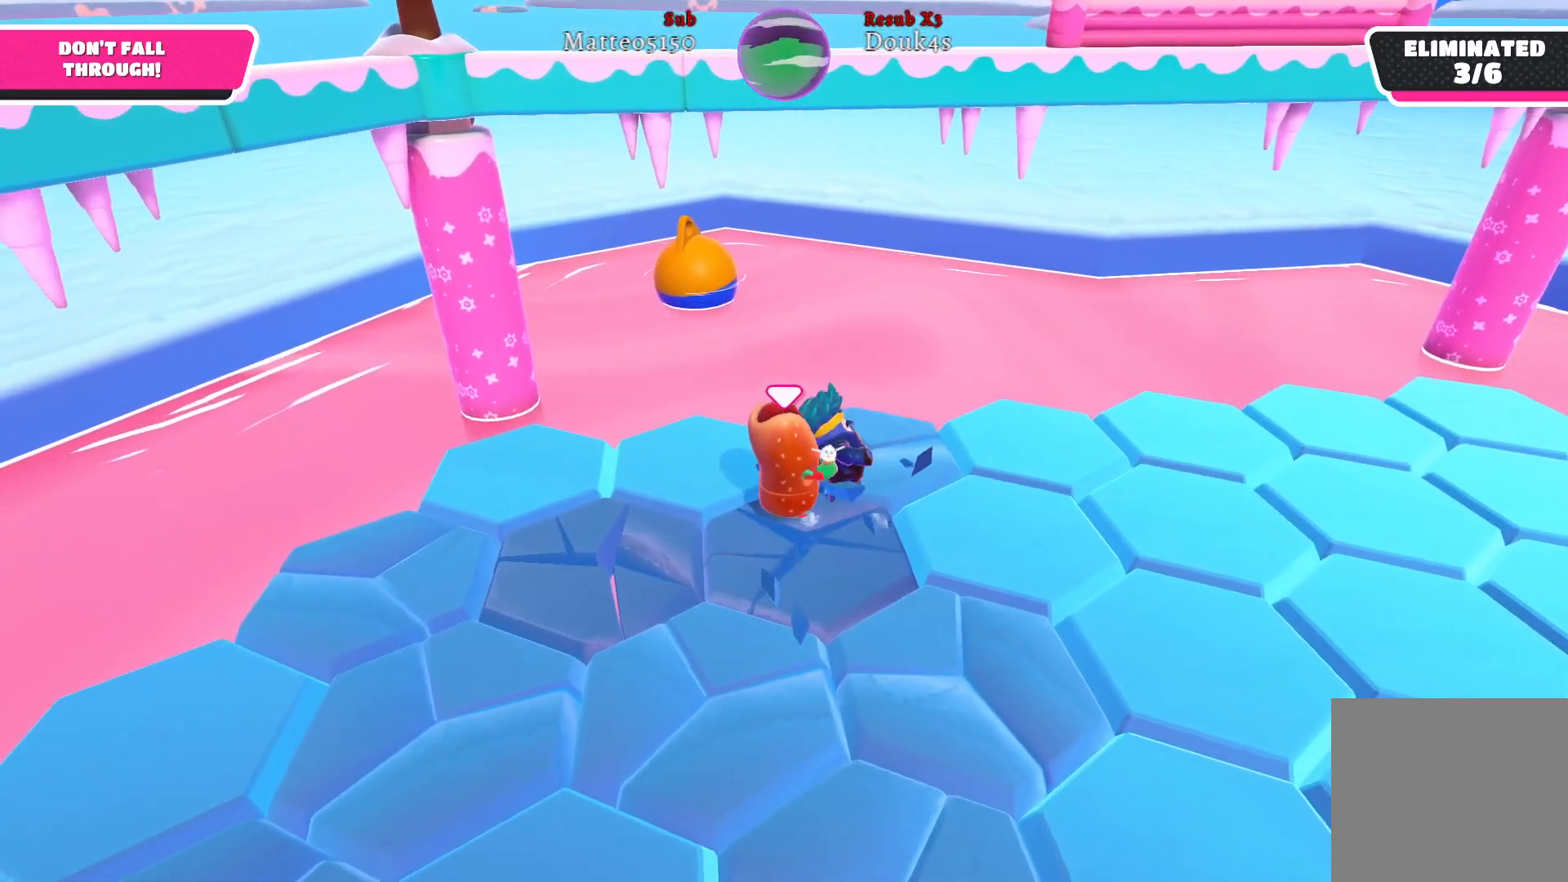
{"buttons": [], "left_stick": "up-right", "right_stick": "center", "events": [[383, "R2", "up"]]}
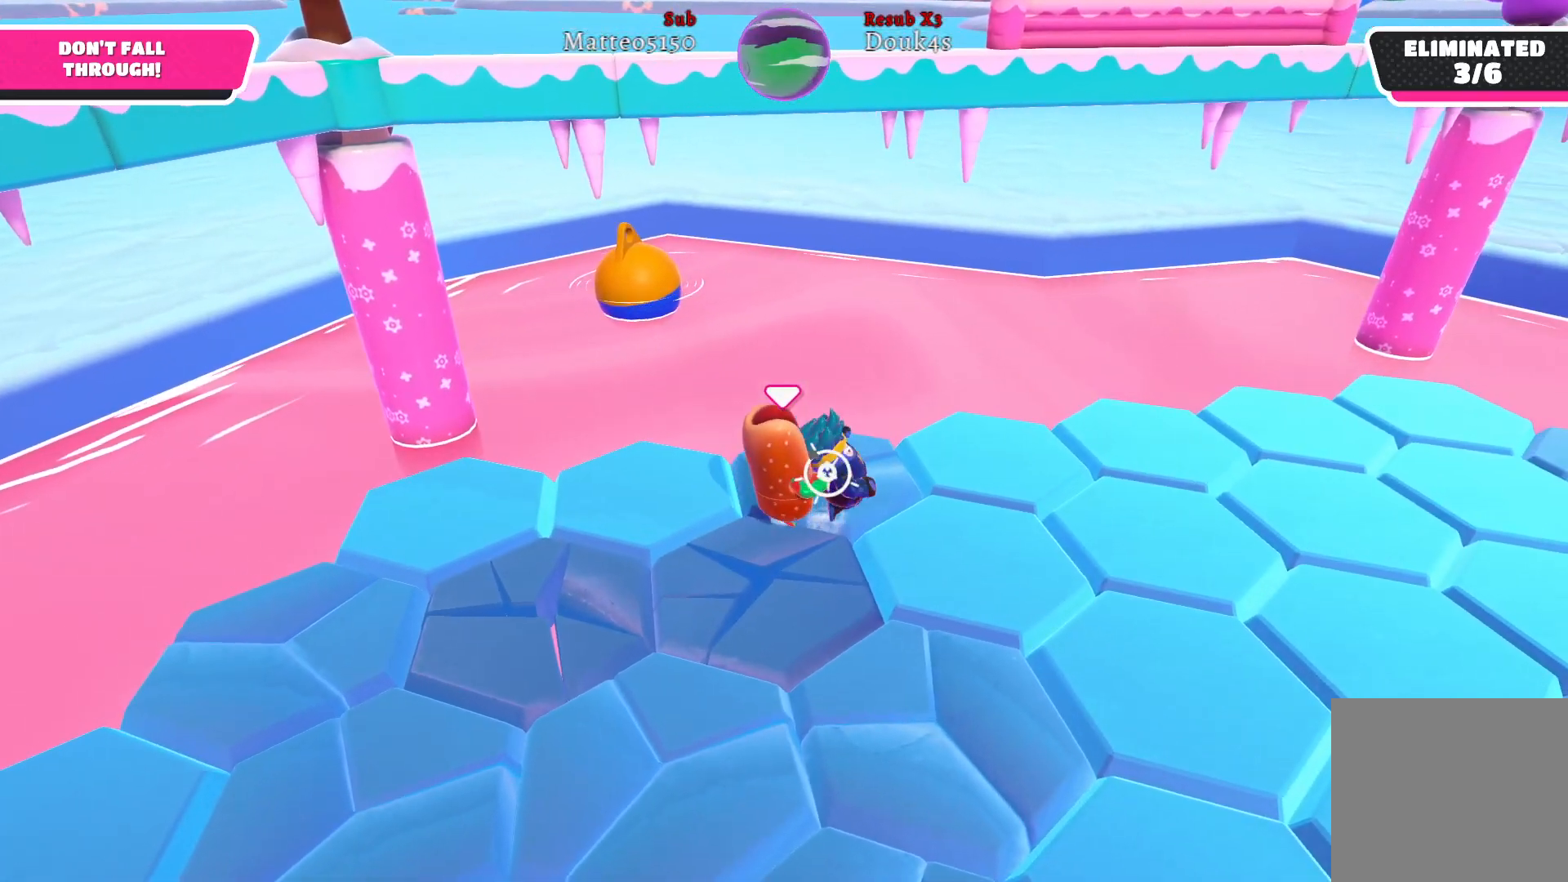
{"buttons": [], "left_stick": "down-left", "right_stick": "center", "events": [[33, "left_stick", "up-left"], [83, "left_stick", "down-left"], [300, "A", "down"], [433, "A", "up"]]}
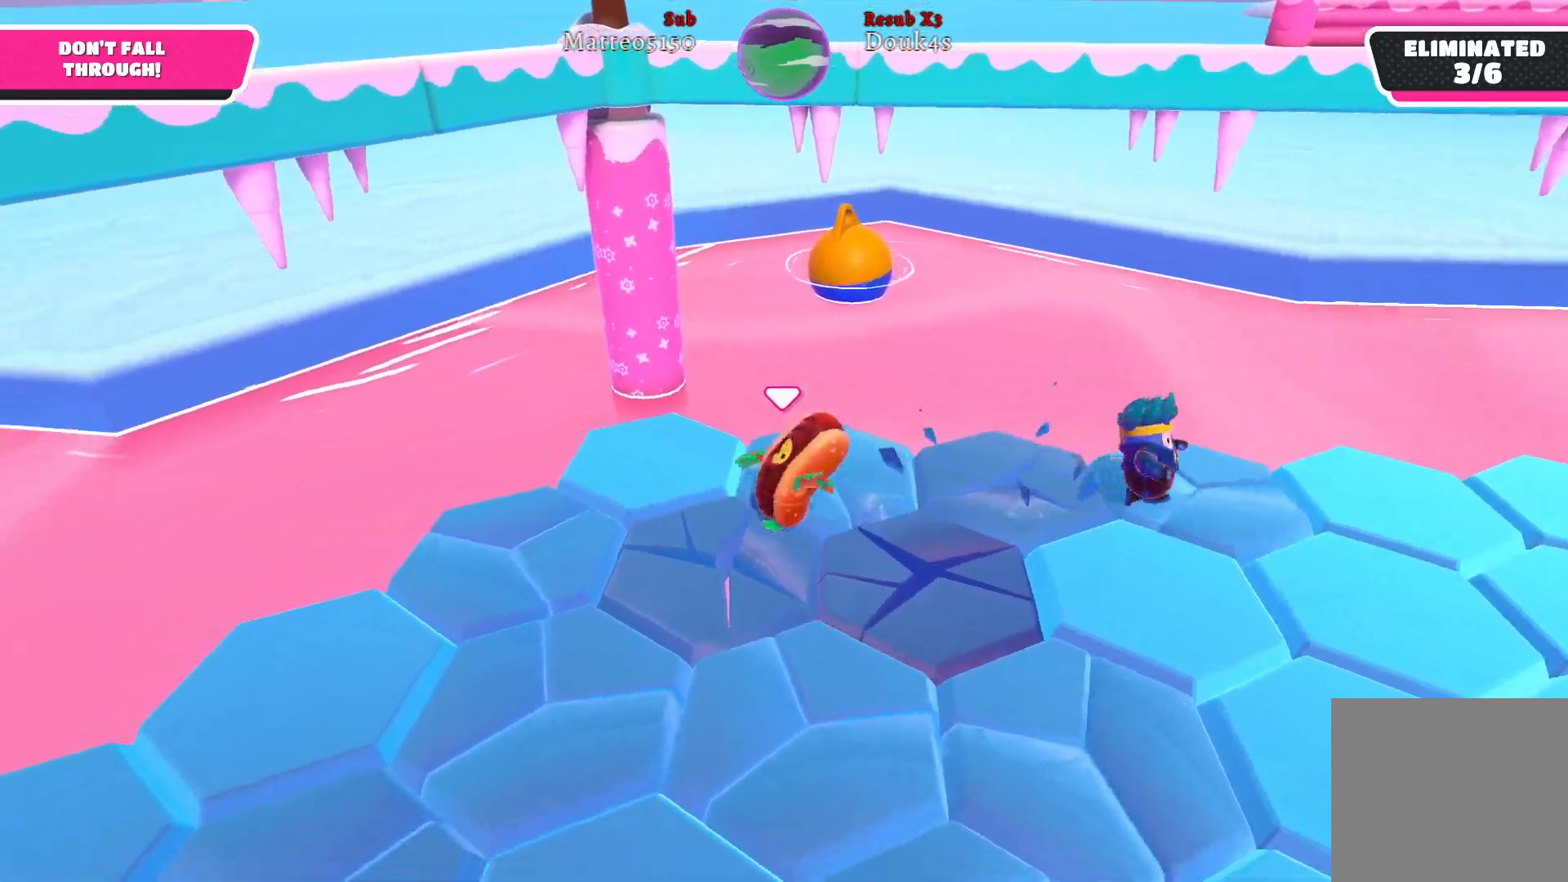
{"buttons": [], "left_stick": "down-left", "right_stick": "left", "events": [[500, "right_stick", "left"]]}
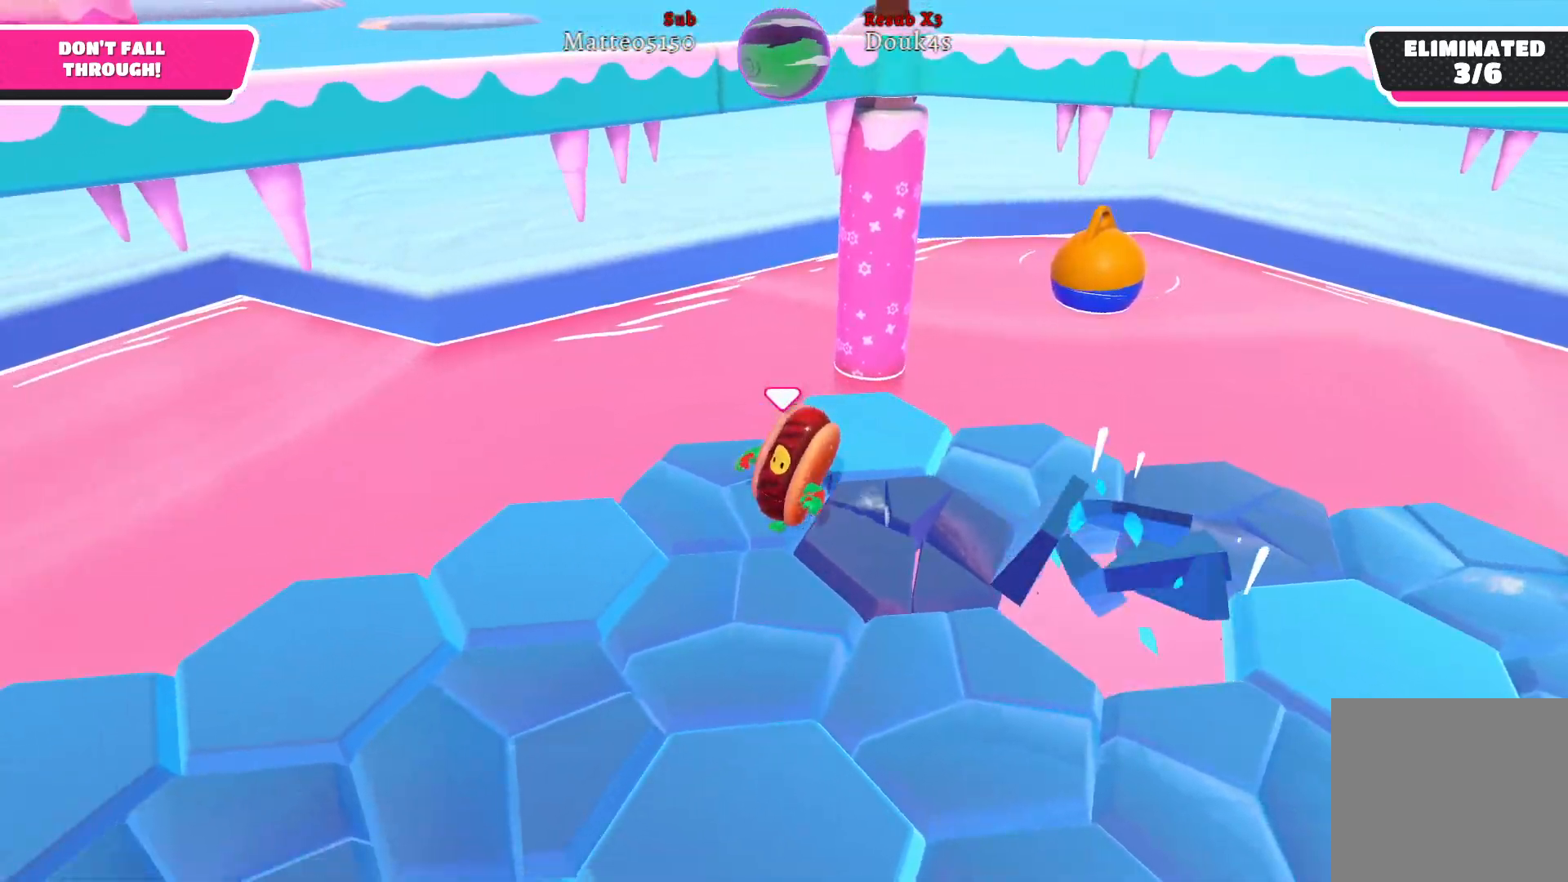
{"buttons": [], "left_stick": "up-left", "right_stick": "left", "events": [[433, "left_stick", "up-left"]]}
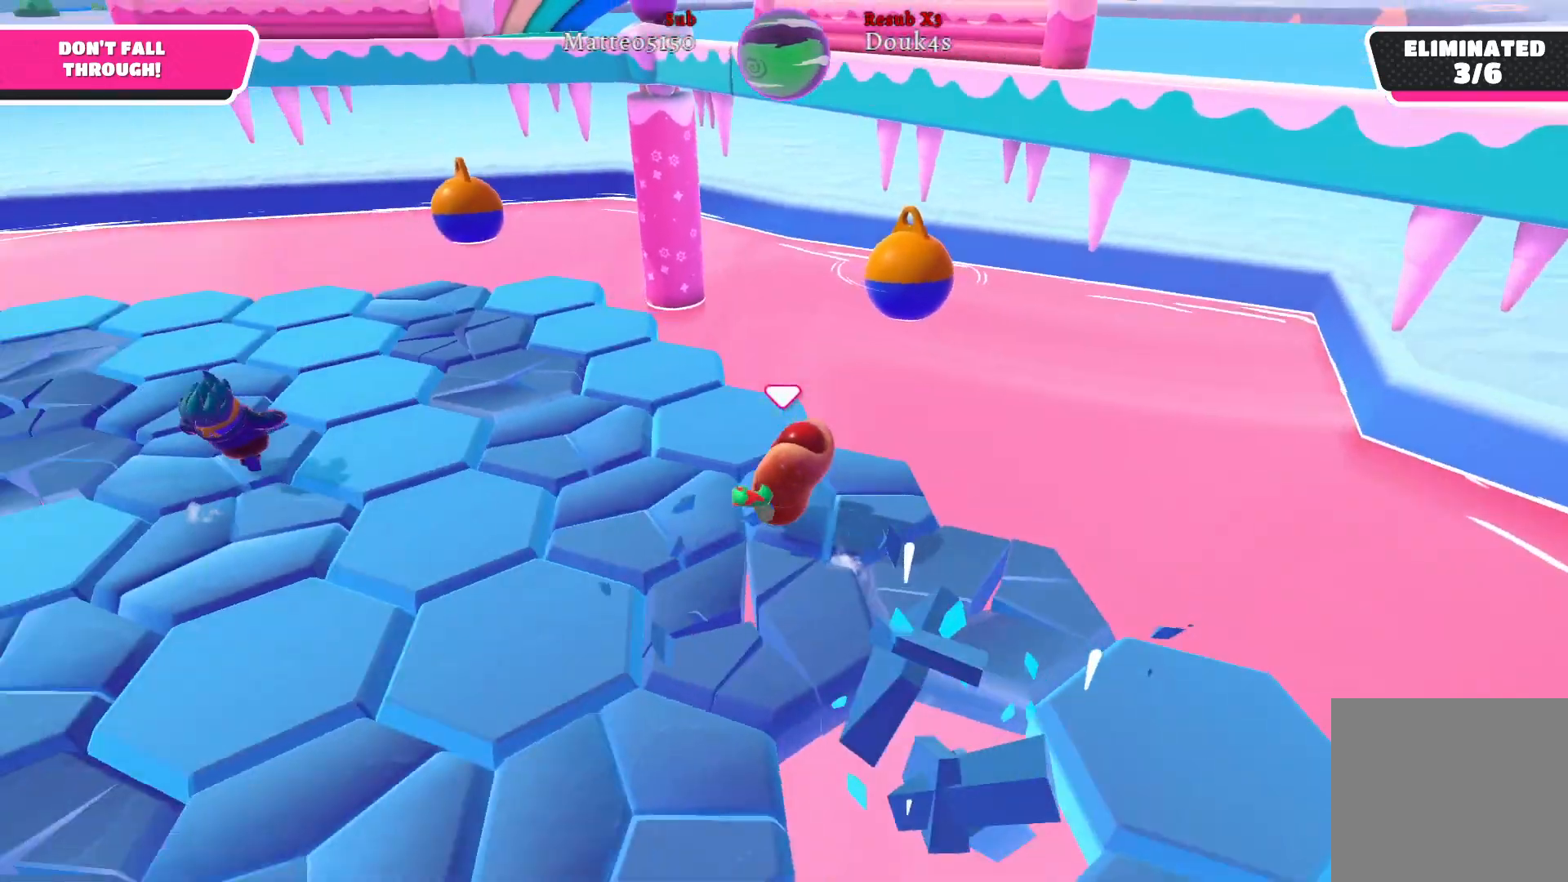
{"buttons": [], "left_stick": "up-left", "right_stick": "center", "events": [[283, "right_stick", "center"]]}
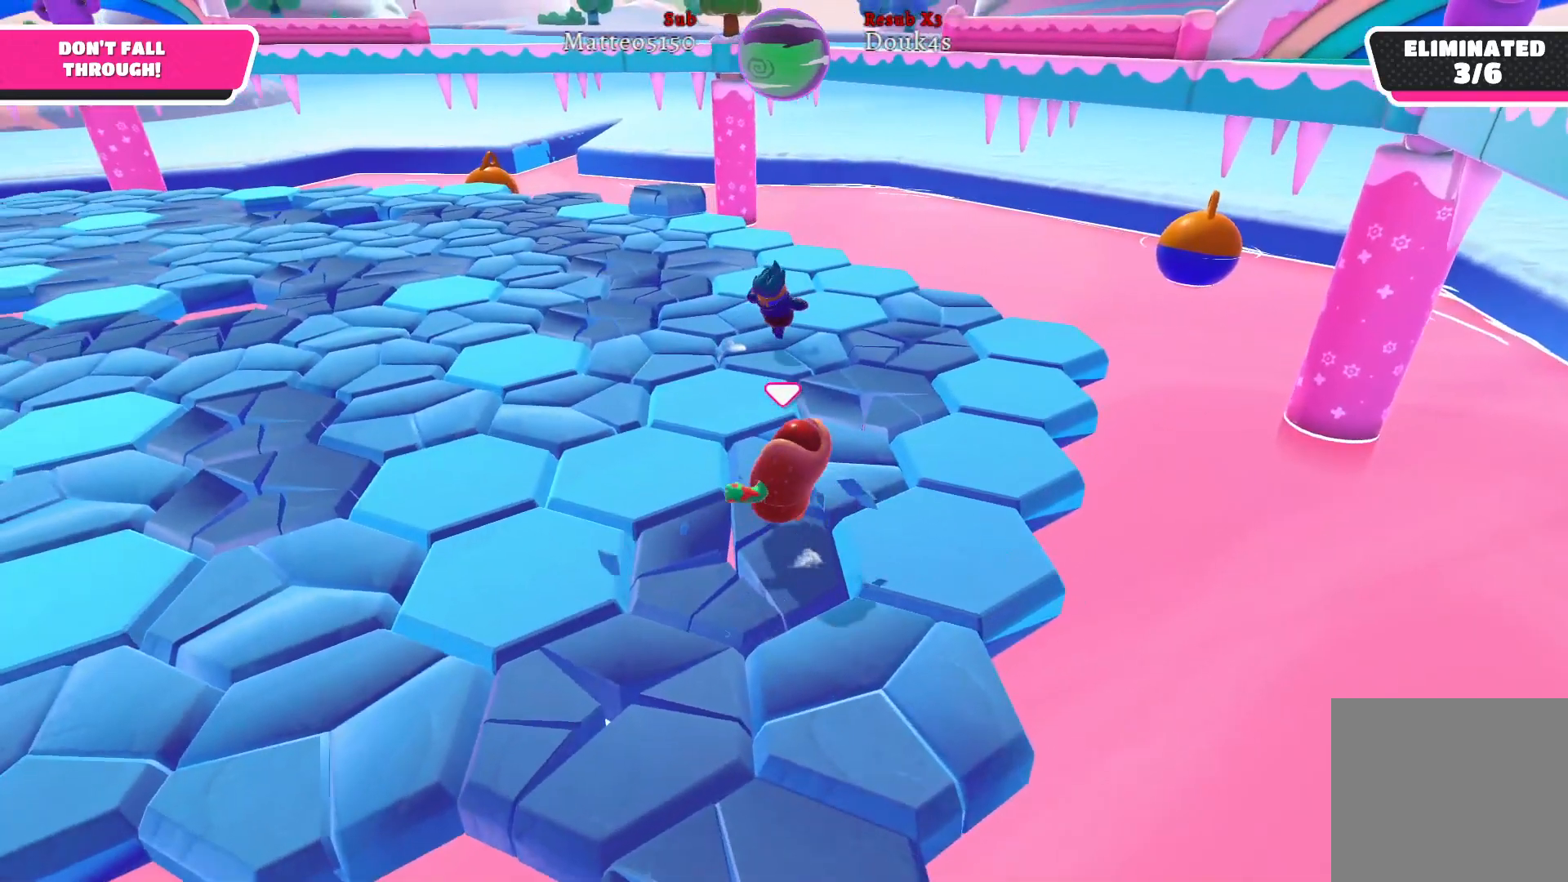
{"buttons": [], "left_stick": "up-left", "right_stick": "left", "events": [[267, "right_stick", "left"]]}
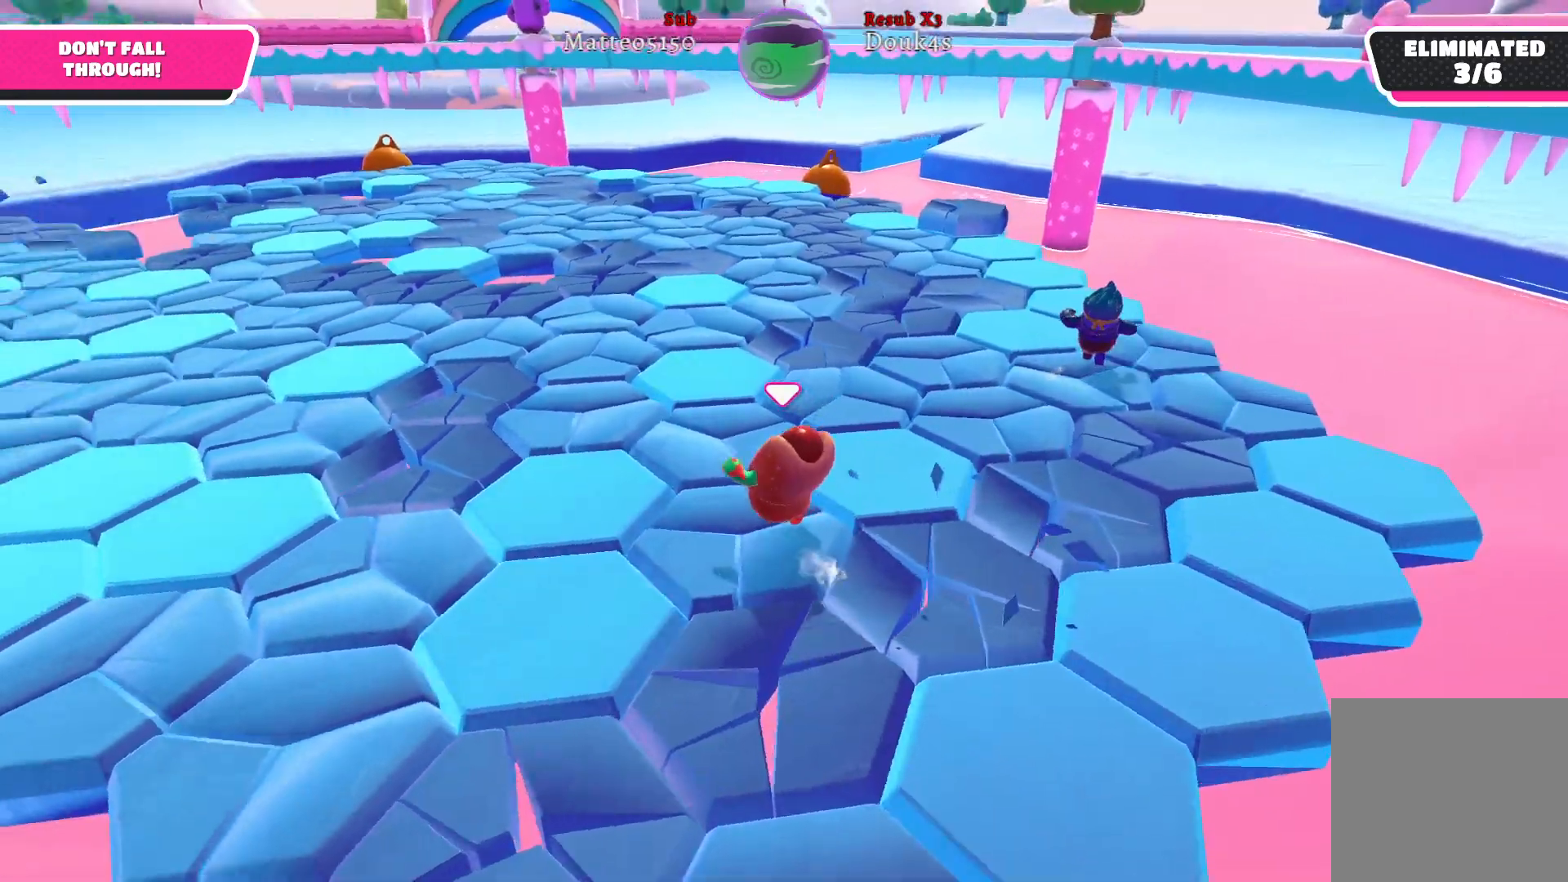
{"buttons": [], "left_stick": "up", "right_stick": "center", "events": [[50, "right_stick", "center"], [250, "left_stick", "up"]]}
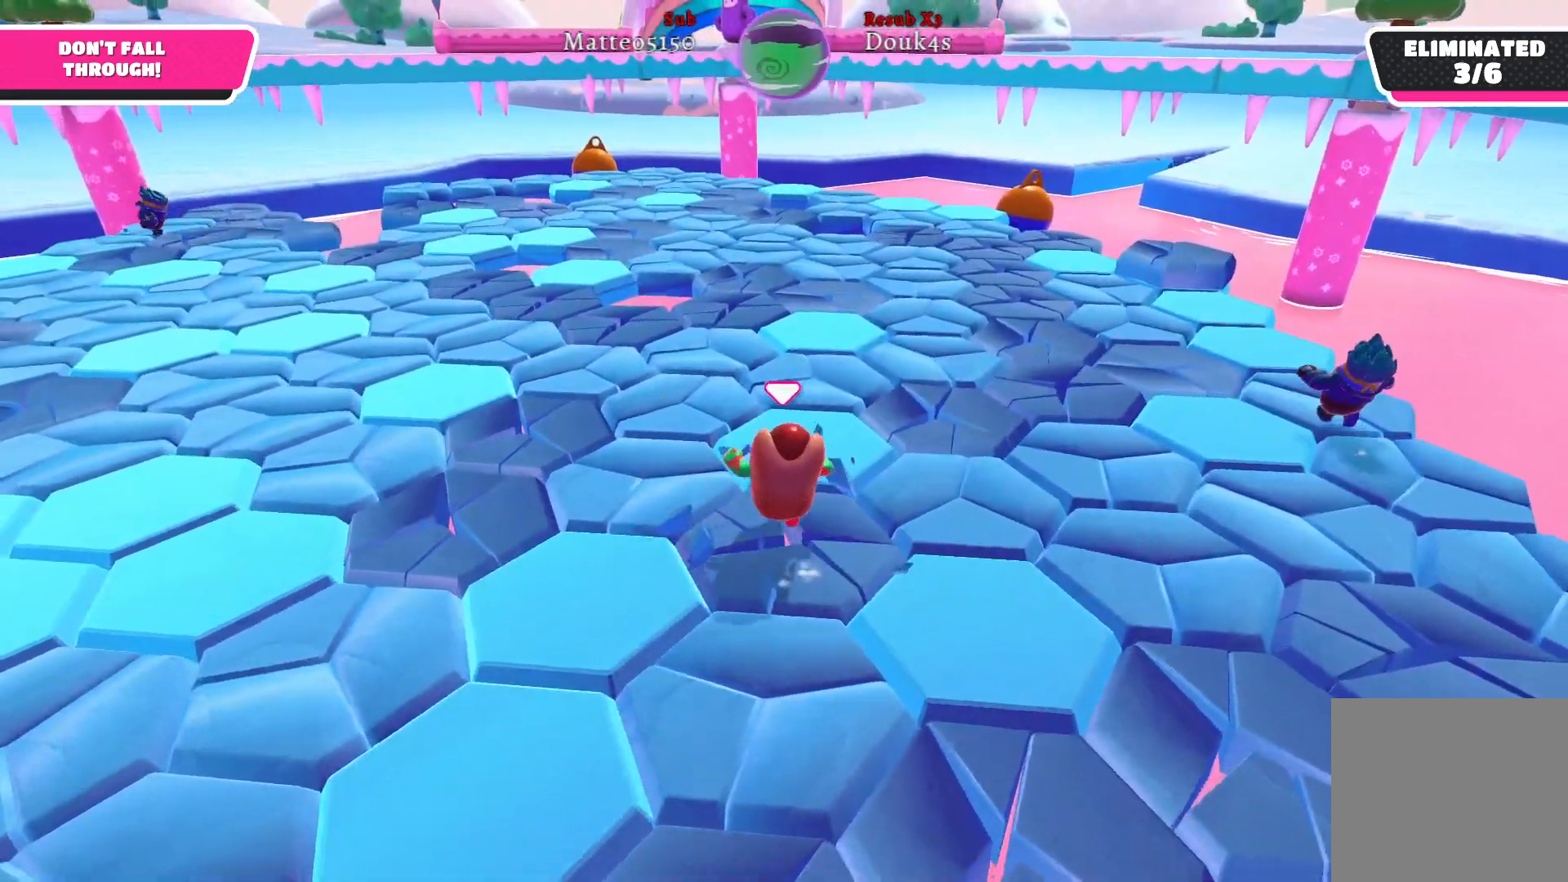
{"buttons": [], "left_stick": "up", "right_stick": "center", "events": []}
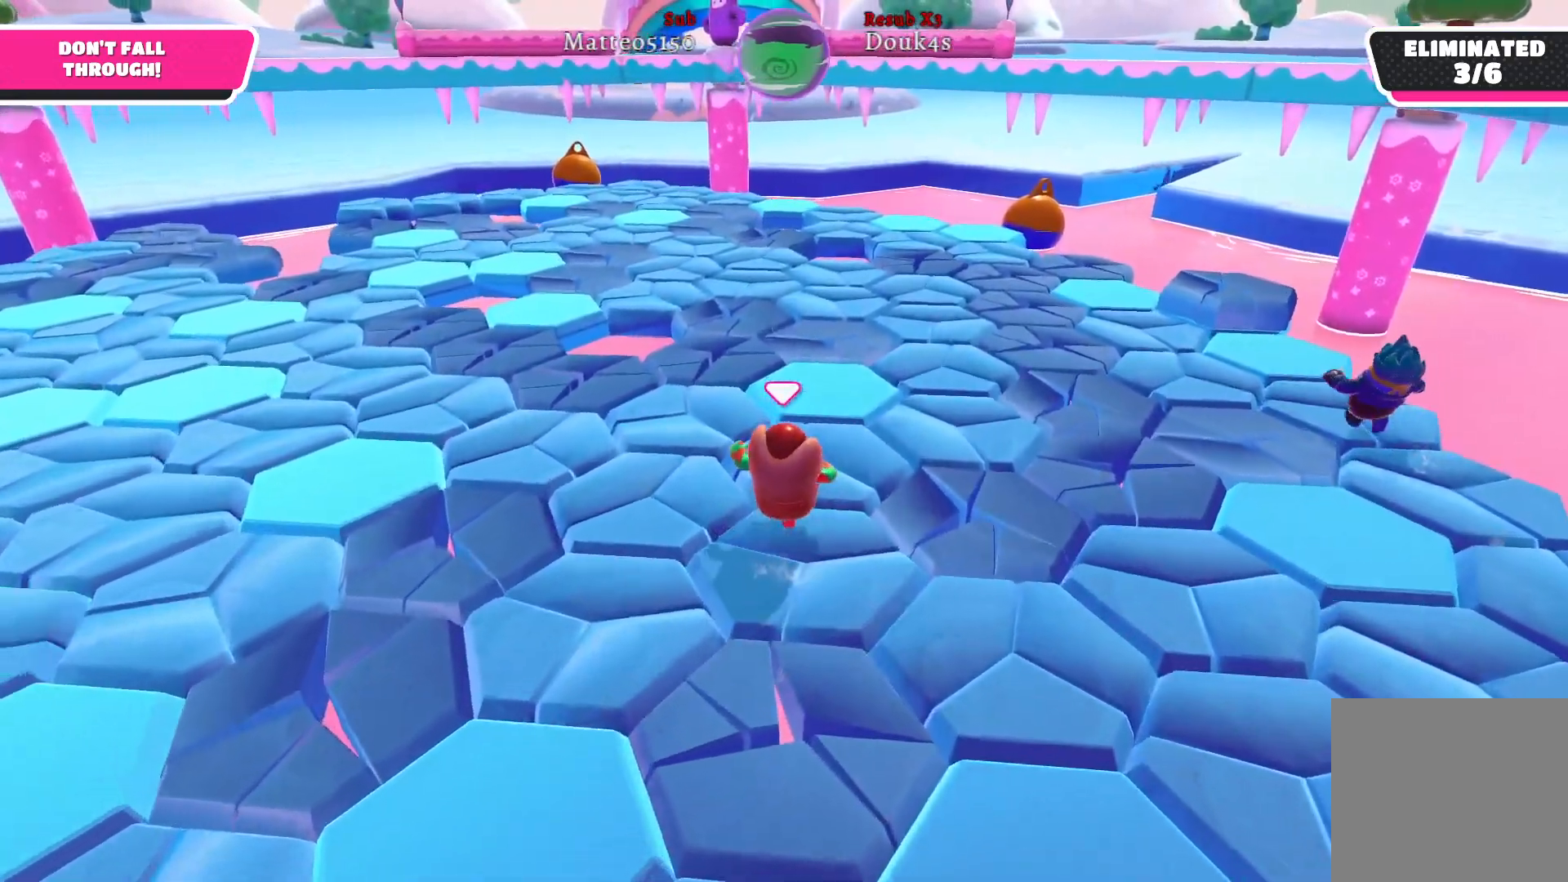
{"buttons": [], "left_stick": "up", "right_stick": "center", "events": []}
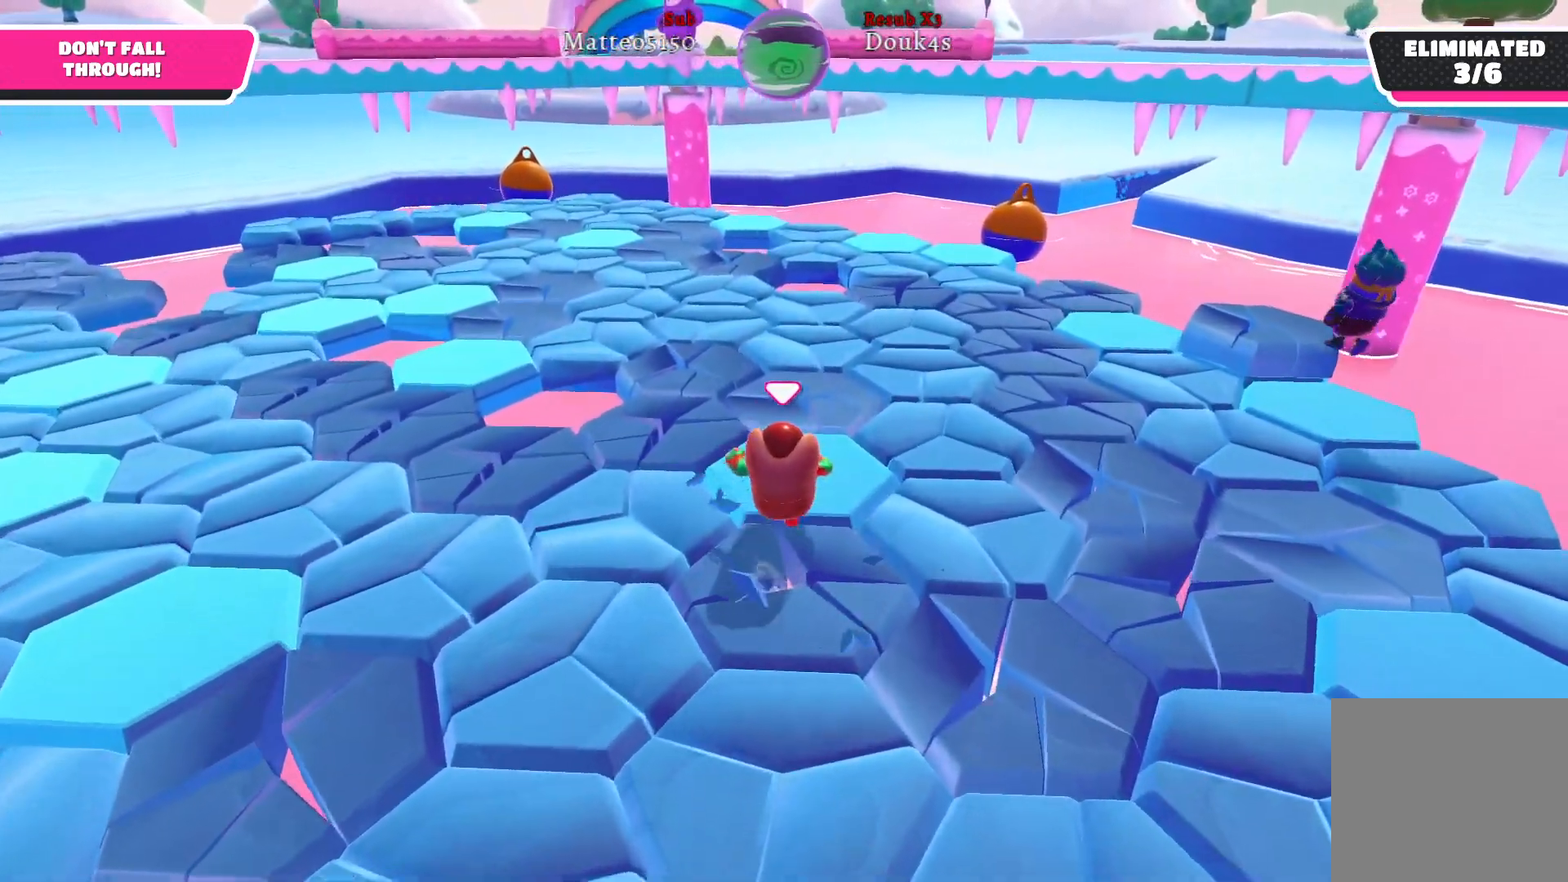
{"buttons": [], "left_stick": "up", "right_stick": "center", "events": []}
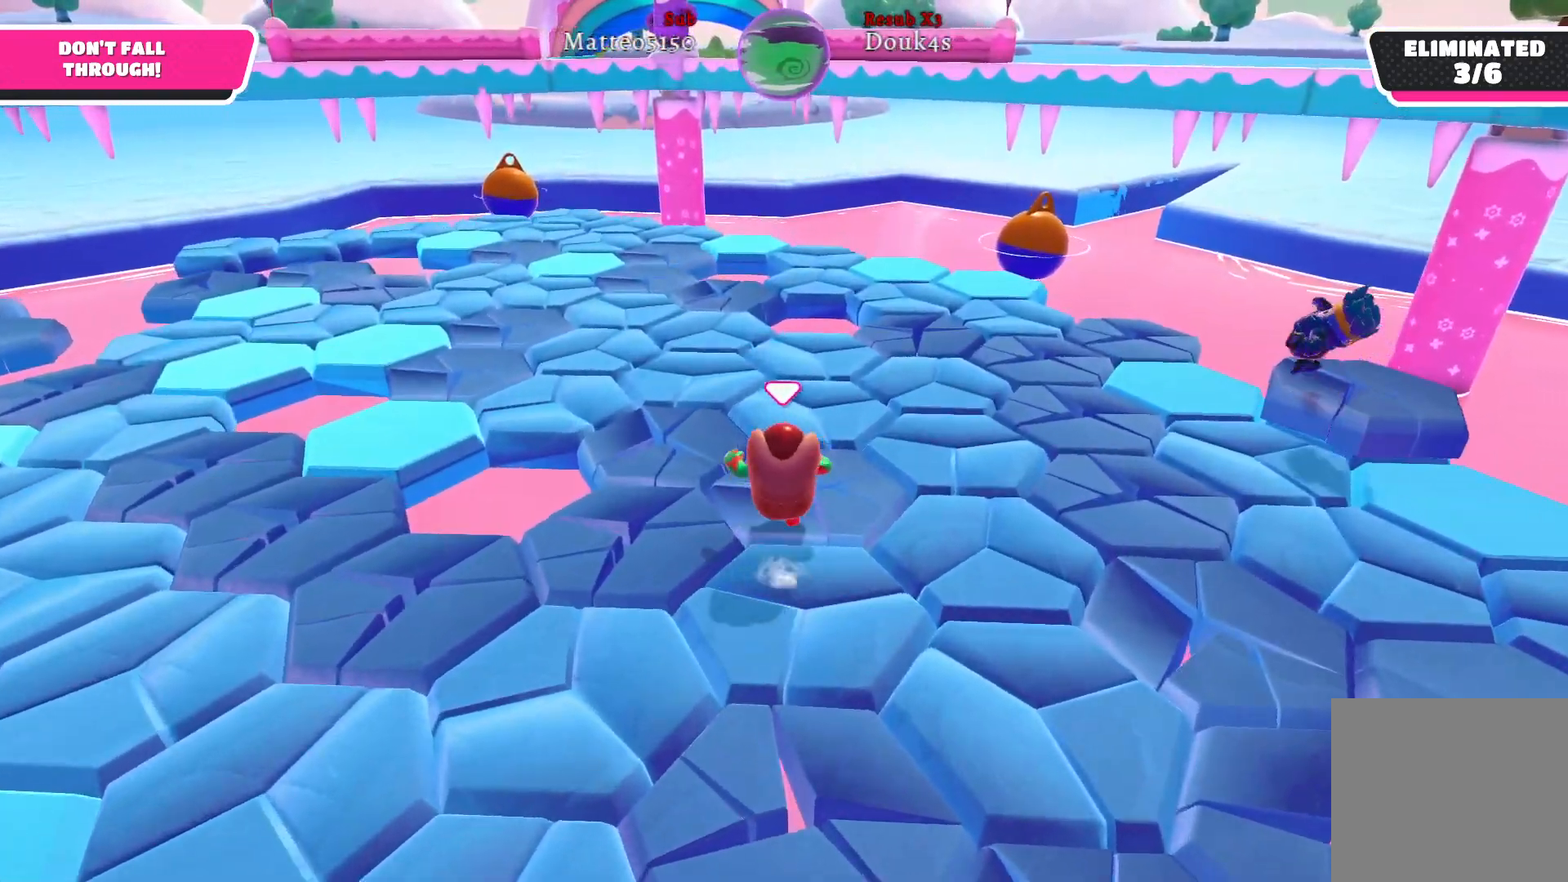
{"buttons": [], "left_stick": "up", "right_stick": "center", "events": []}
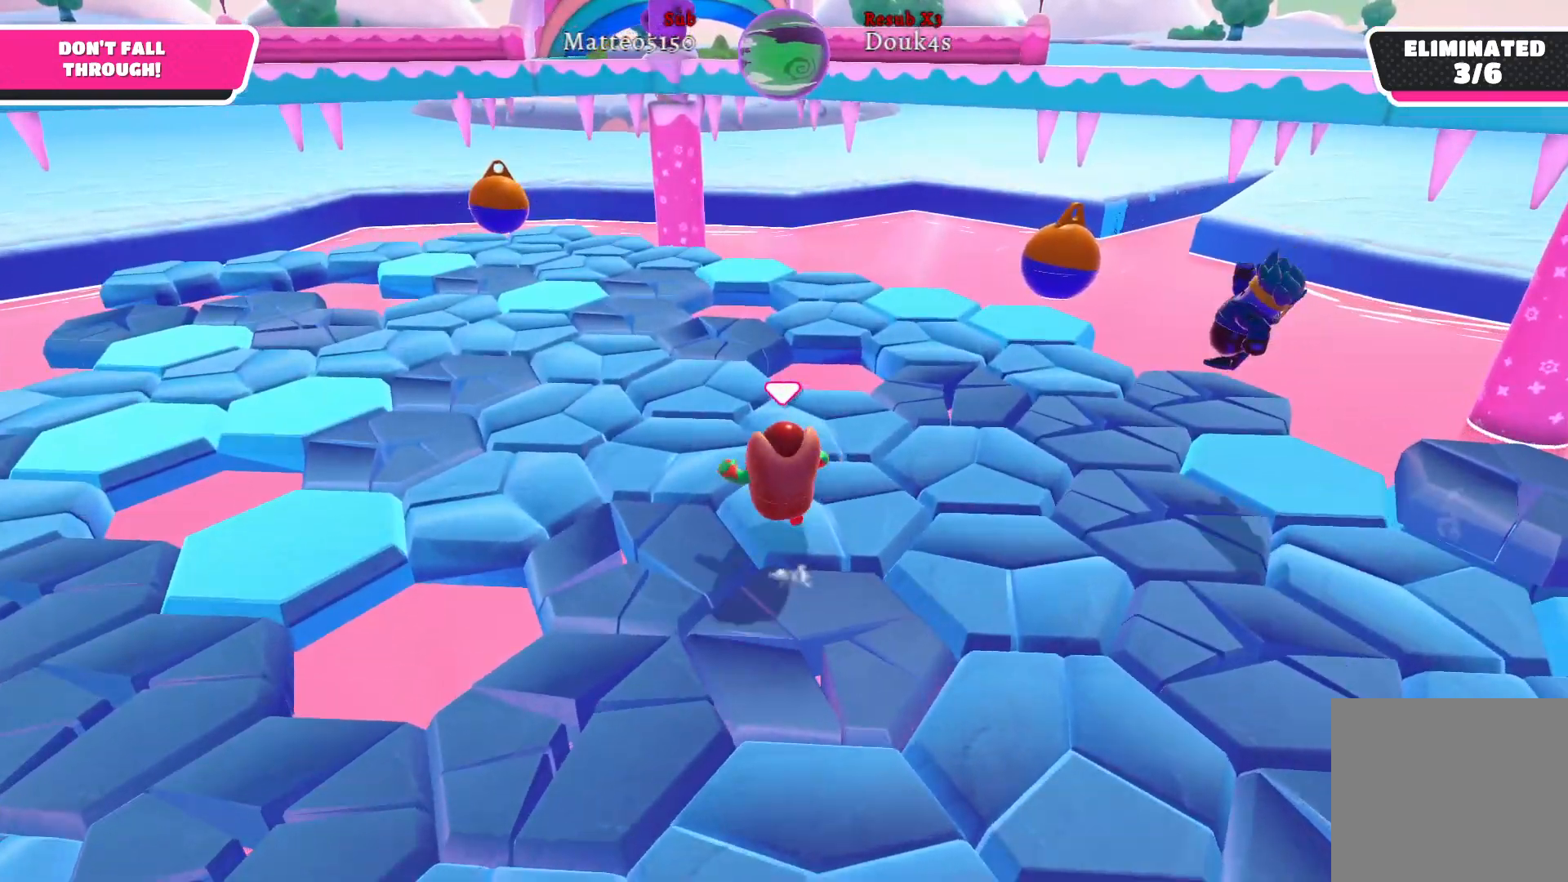
{"buttons": [], "left_stick": "up", "right_stick": "center", "events": []}
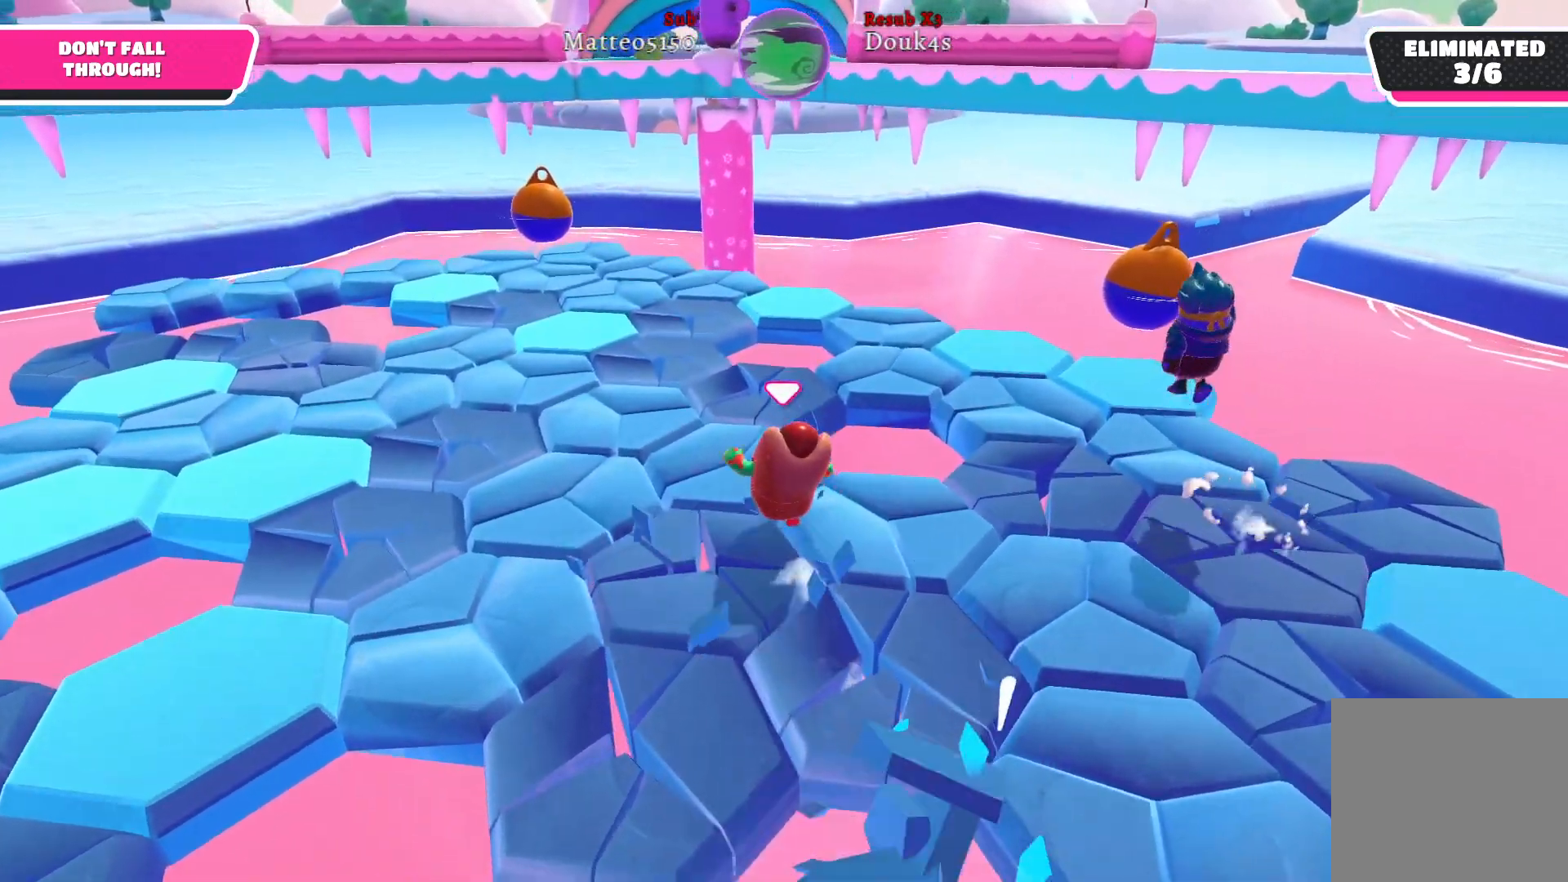
{"buttons": [], "left_stick": "up-left", "right_stick": "center", "events": [[167, "left_stick", "up-left"]]}
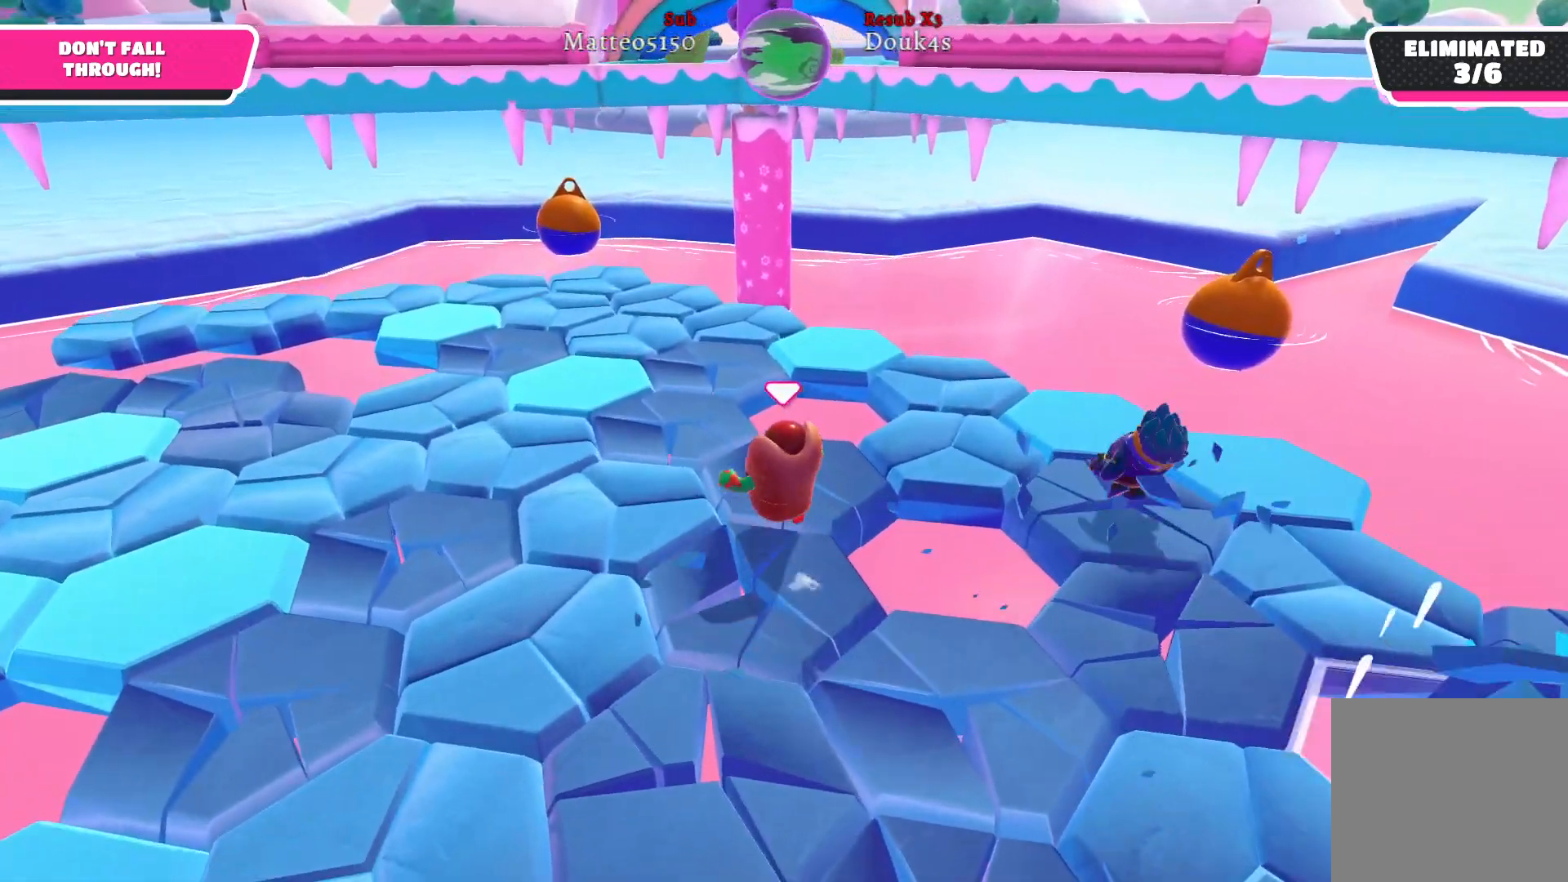
{"buttons": [], "left_stick": "up", "right_stick": "center", "events": [[317, "left_stick", "up"]]}
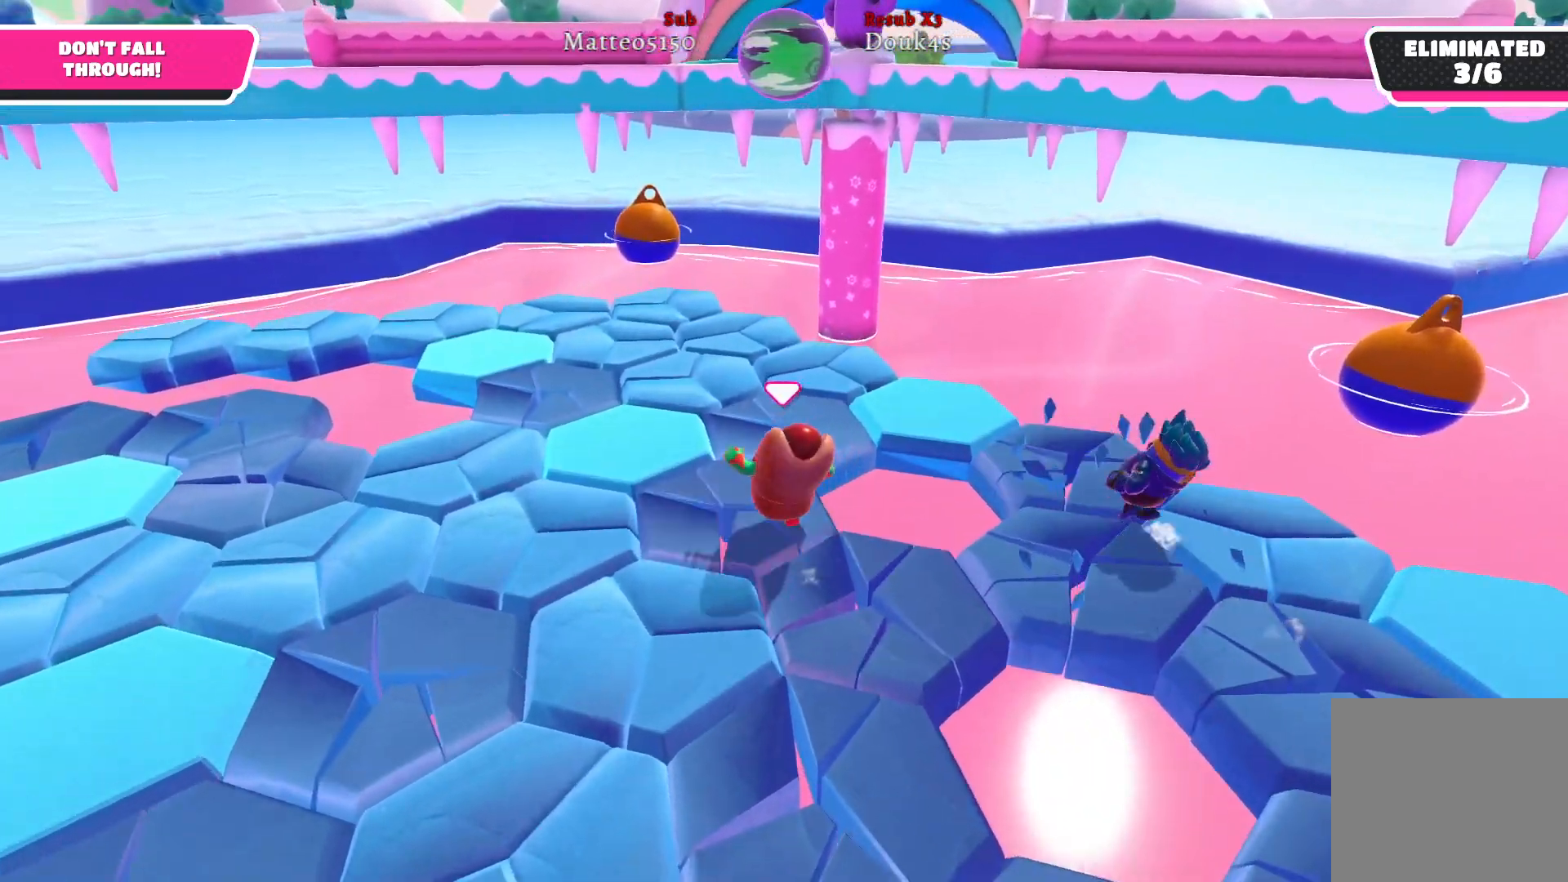
{"buttons": [], "left_stick": "up-left", "right_stick": "left", "events": [[317, "right_stick", "left"], [450, "left_stick", "up-left"]]}
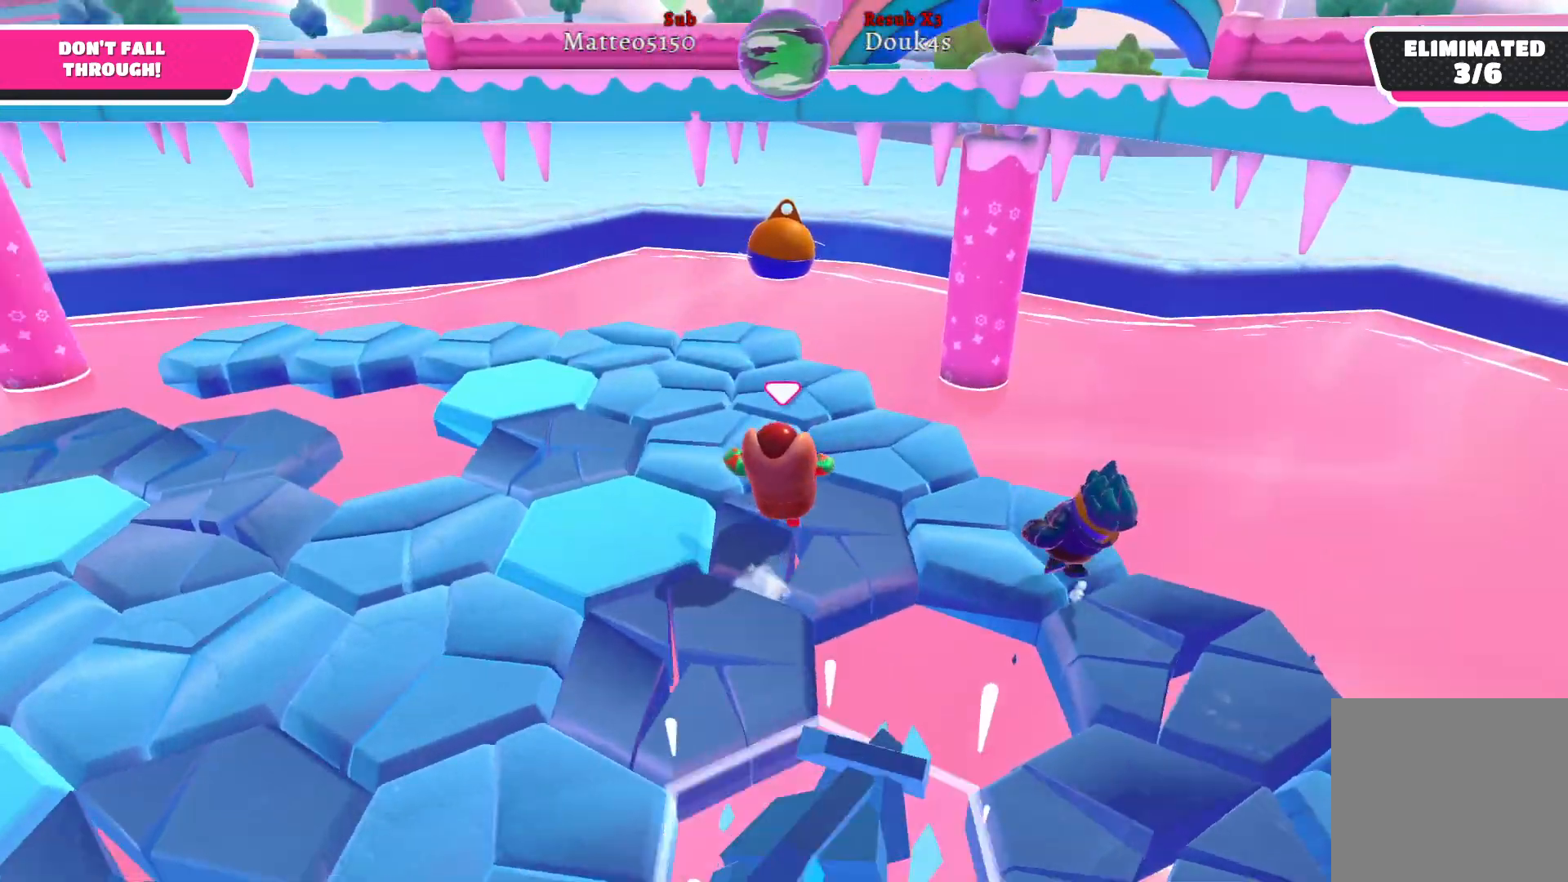
{"buttons": [], "left_stick": "up-left", "right_stick": "center", "events": [[467, "right_stick", "center"]]}
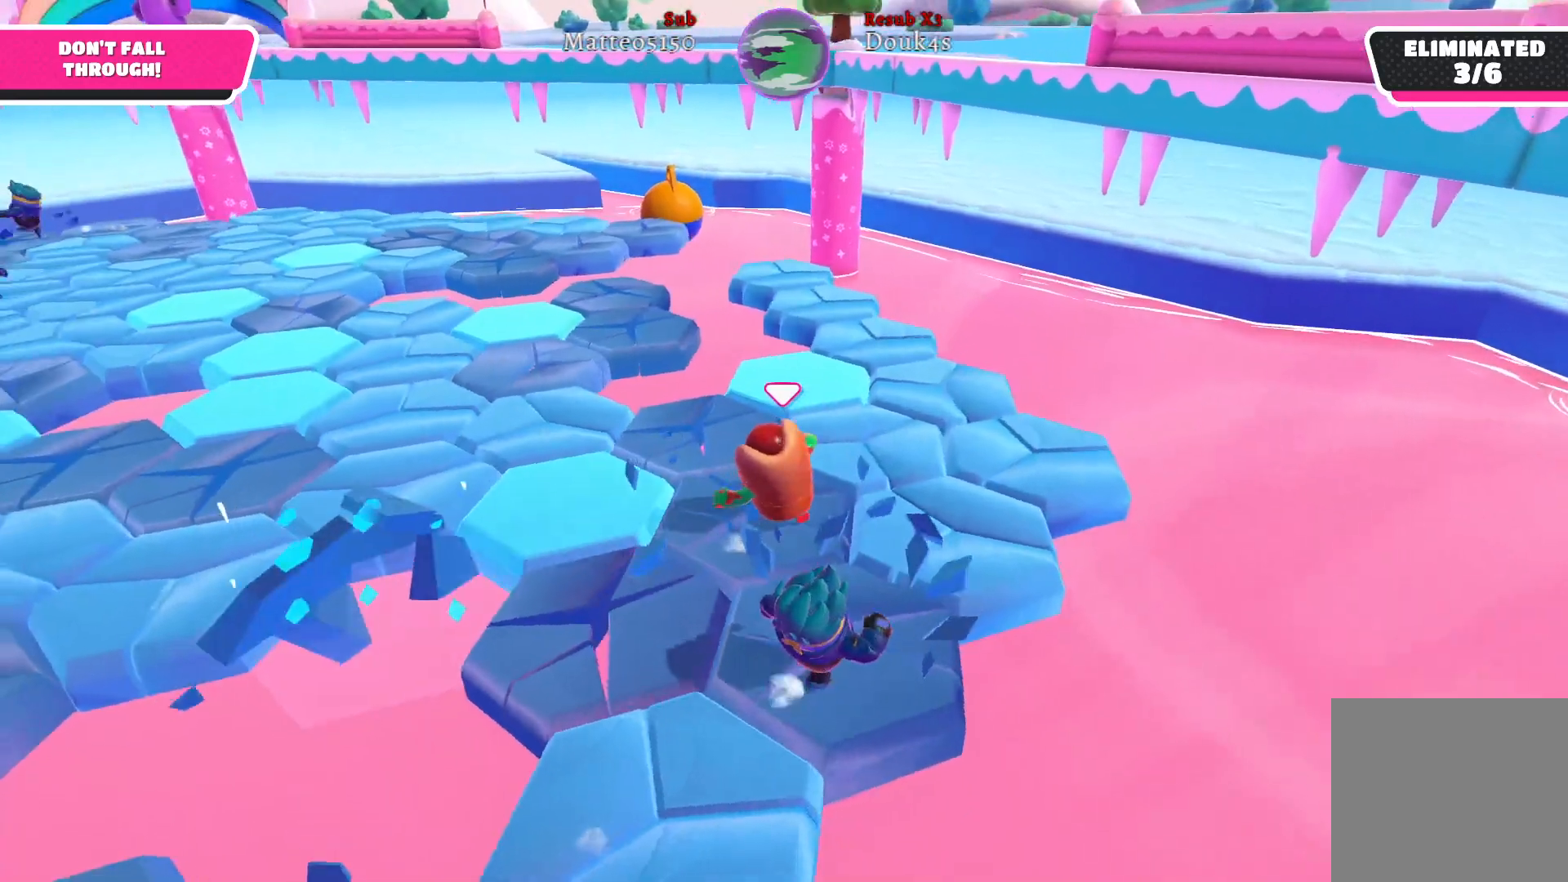
{"buttons": [], "left_stick": "up-left", "right_stick": "center", "events": []}
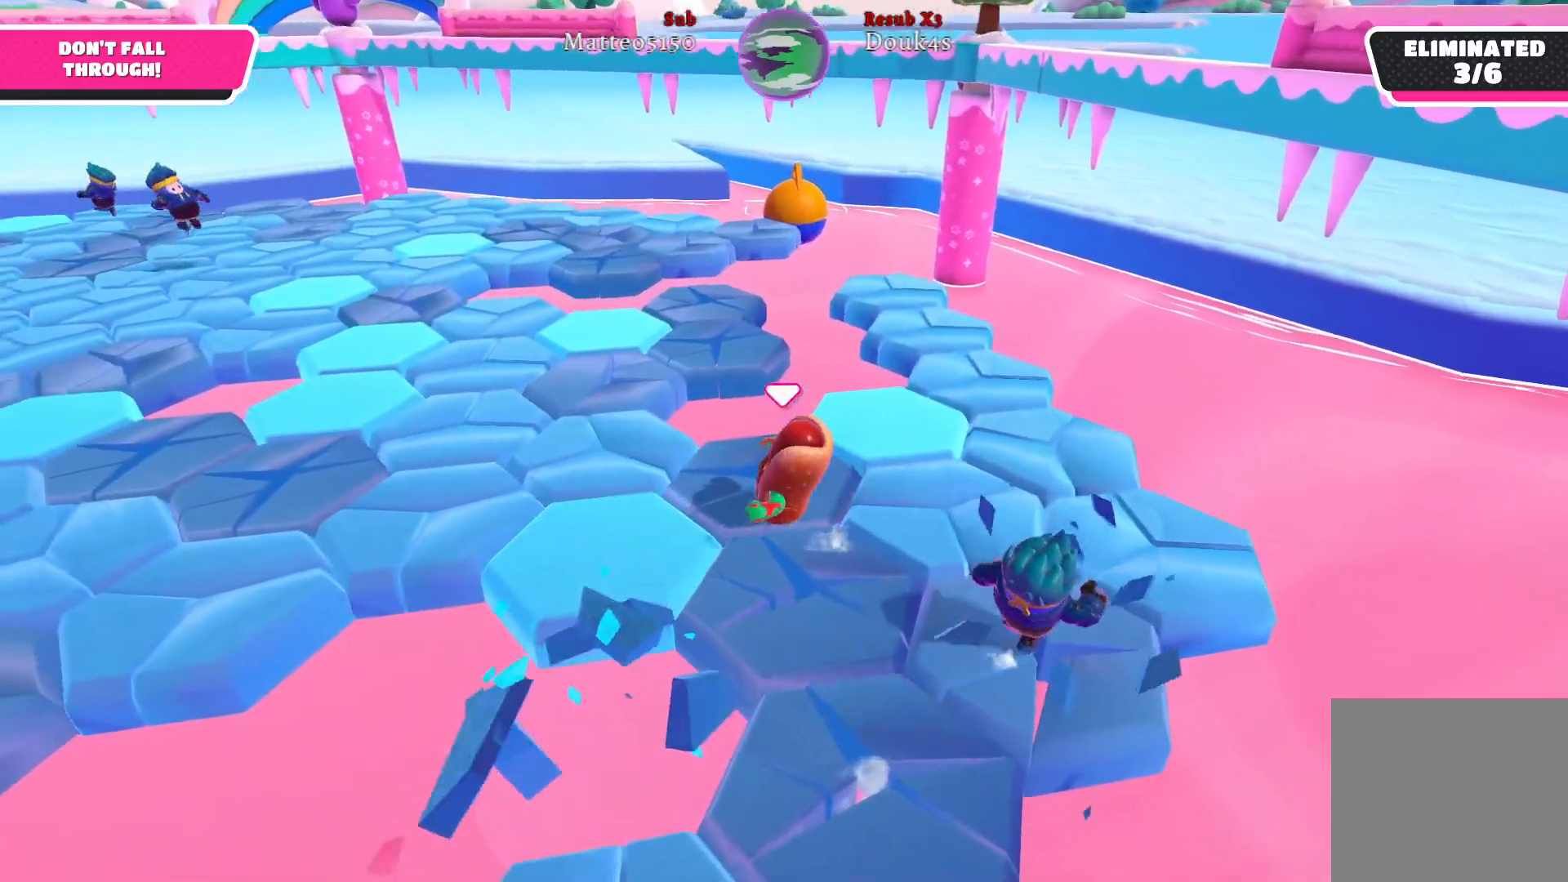
{"buttons": [], "left_stick": "up-left", "right_stick": "left", "events": [[367, "right_stick", "left"]]}
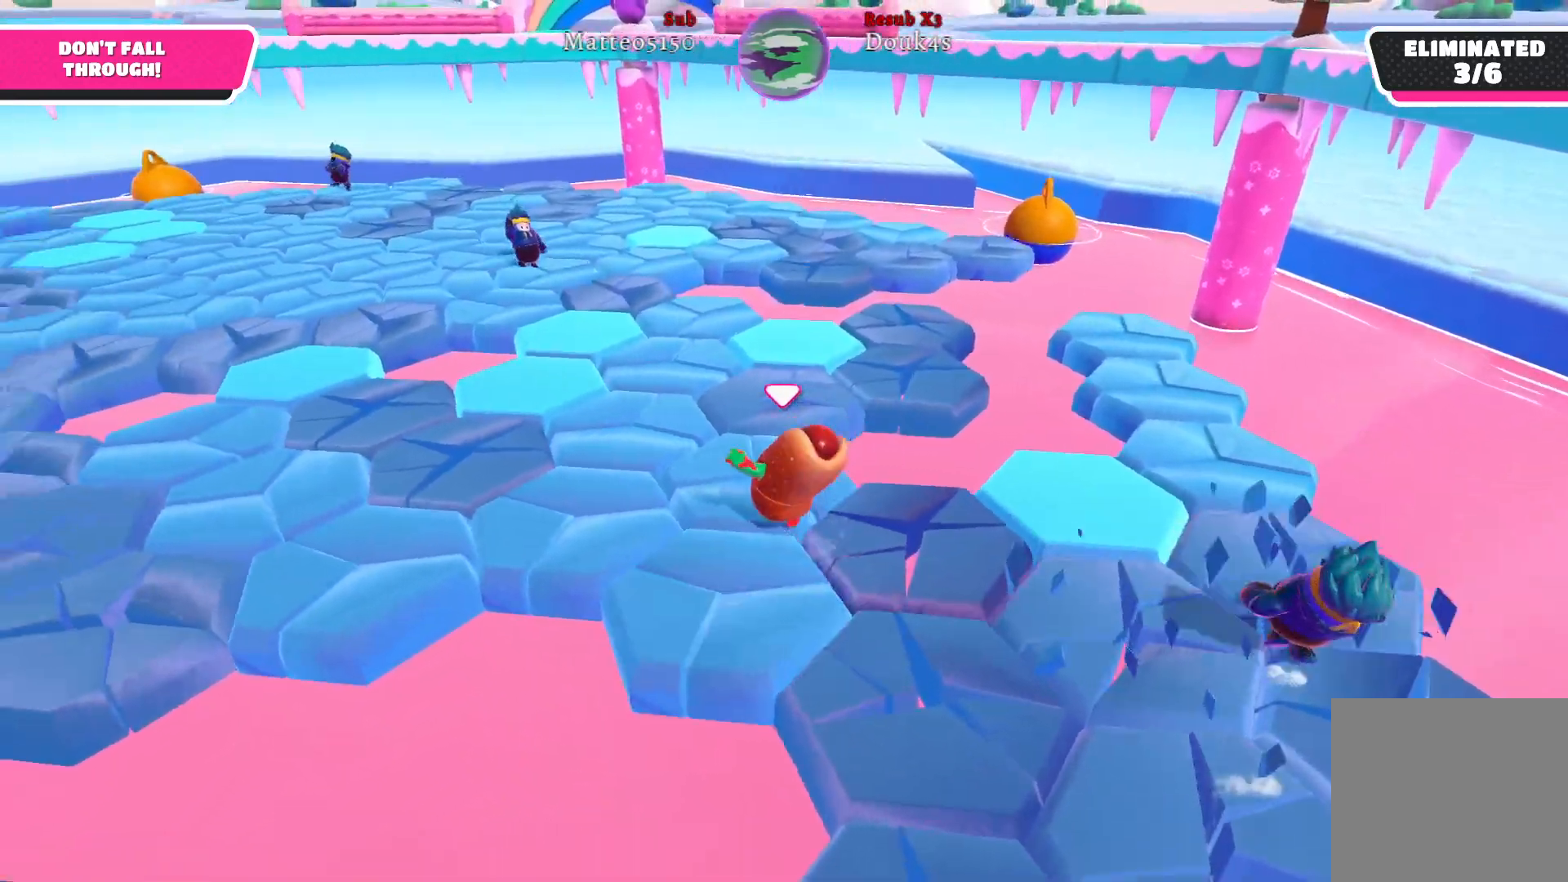
{"buttons": [], "left_stick": "up-left", "right_stick": "left", "events": [[33, "right_stick", "center"], [483, "right_stick", "left"]]}
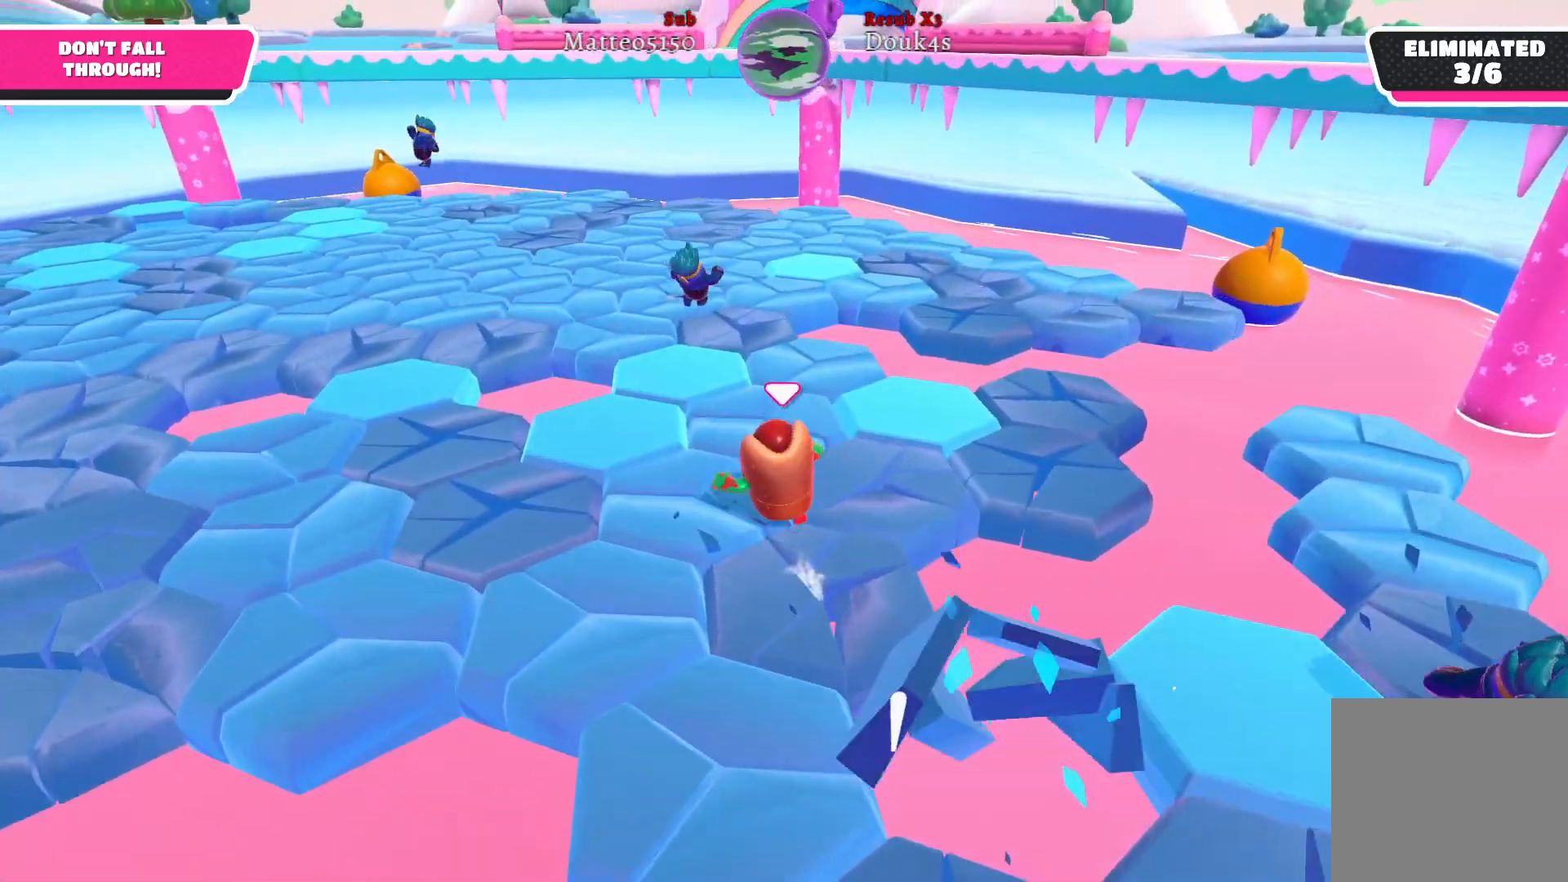
{"buttons": [], "left_stick": "up", "right_stick": "center", "events": [[200, "right_stick", "center"], [233, "left_stick", "up"]]}
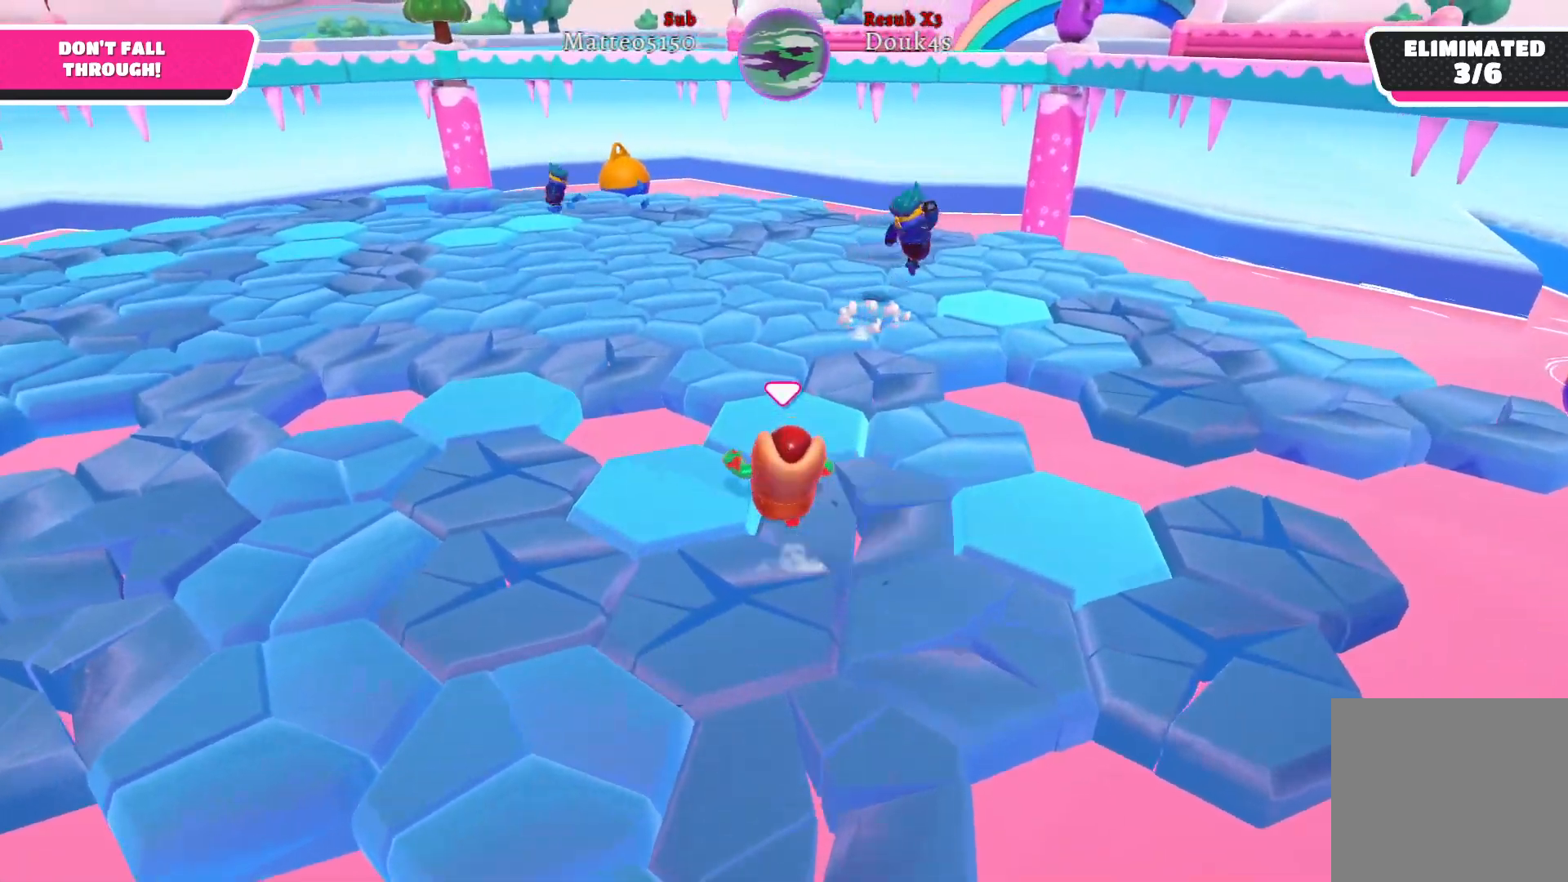
{"buttons": [], "left_stick": "up", "right_stick": "center", "events": []}
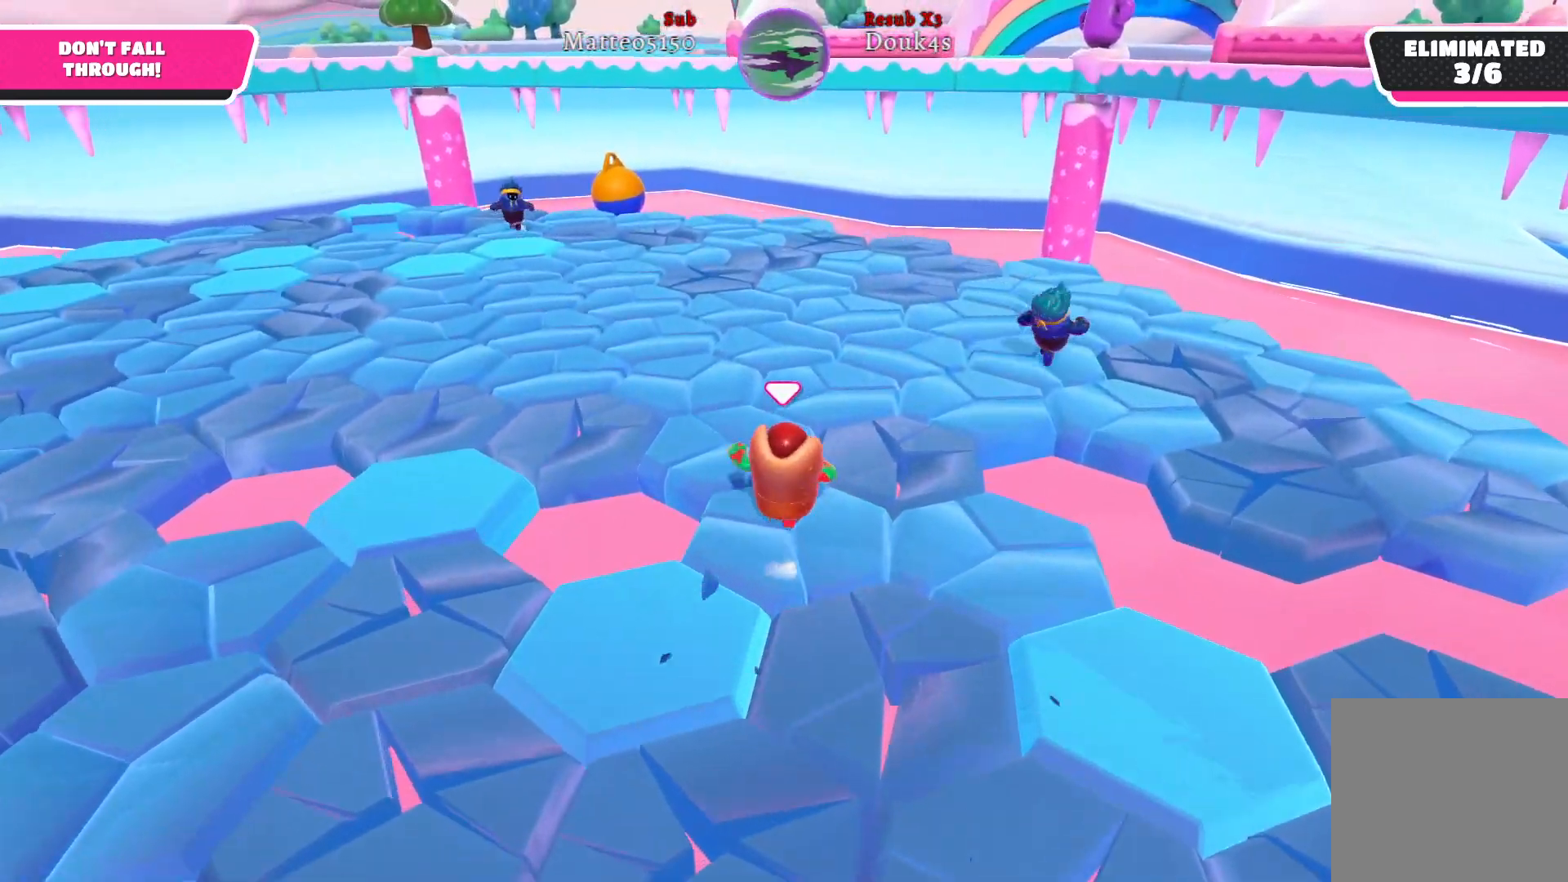
{"buttons": [], "left_stick": "up", "right_stick": "center", "events": []}